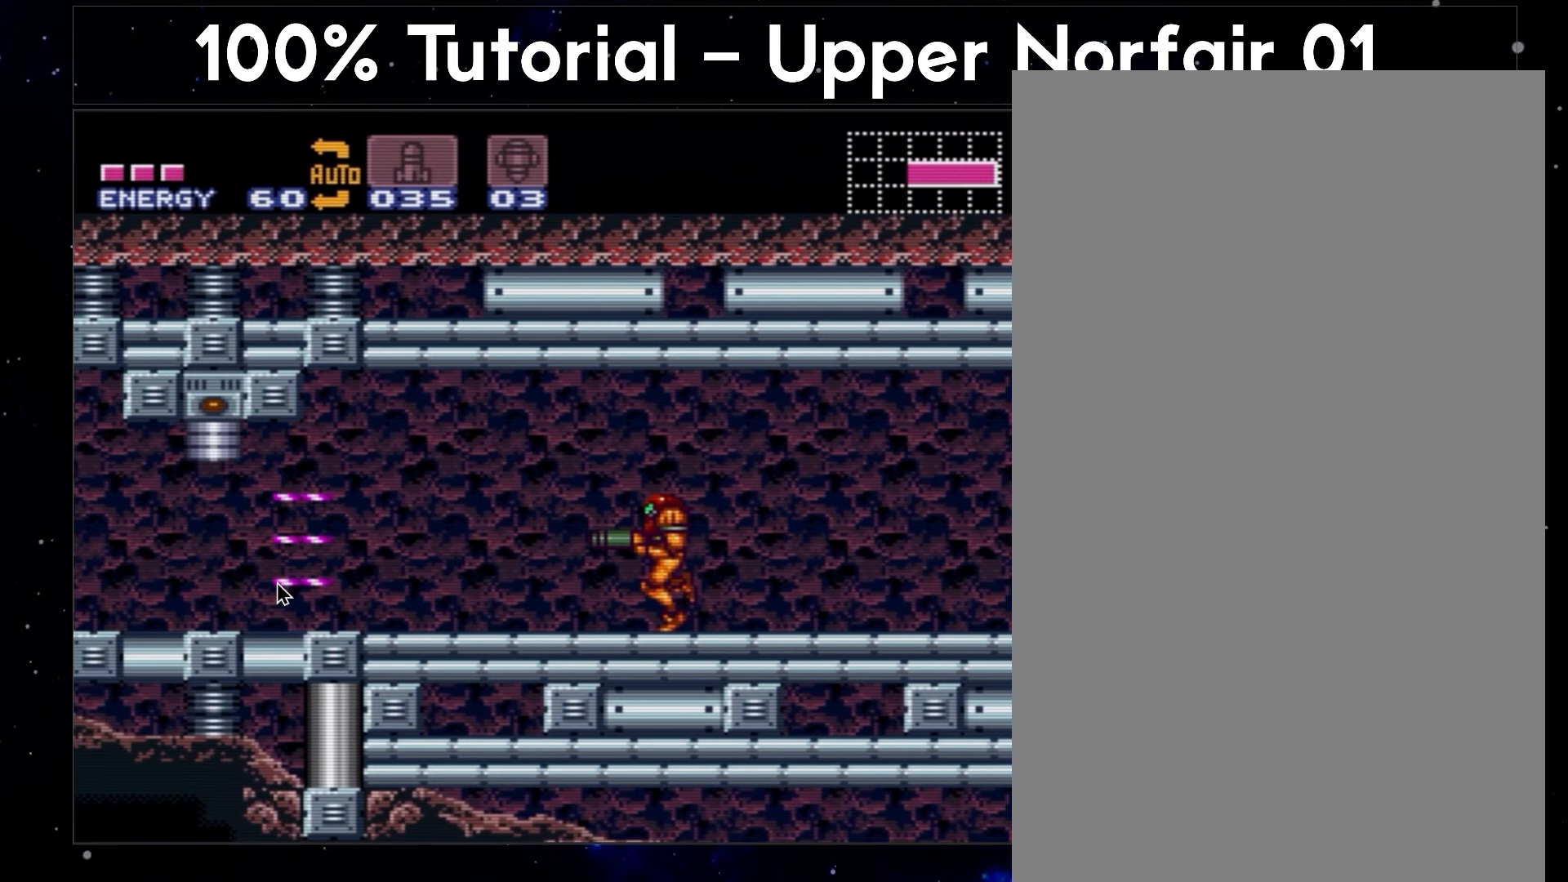
Gameplay with a controller (Nintendo layout); each line is a JSON object with the inputs held at the frame after it. "events" lists button and stick changes between this image and that frame as [ms after this image, input, new state], when the widget could be followed in between. Not read: L3 R3.
{"buttons": ["A", "DPAD_LEFT"], "events": []}
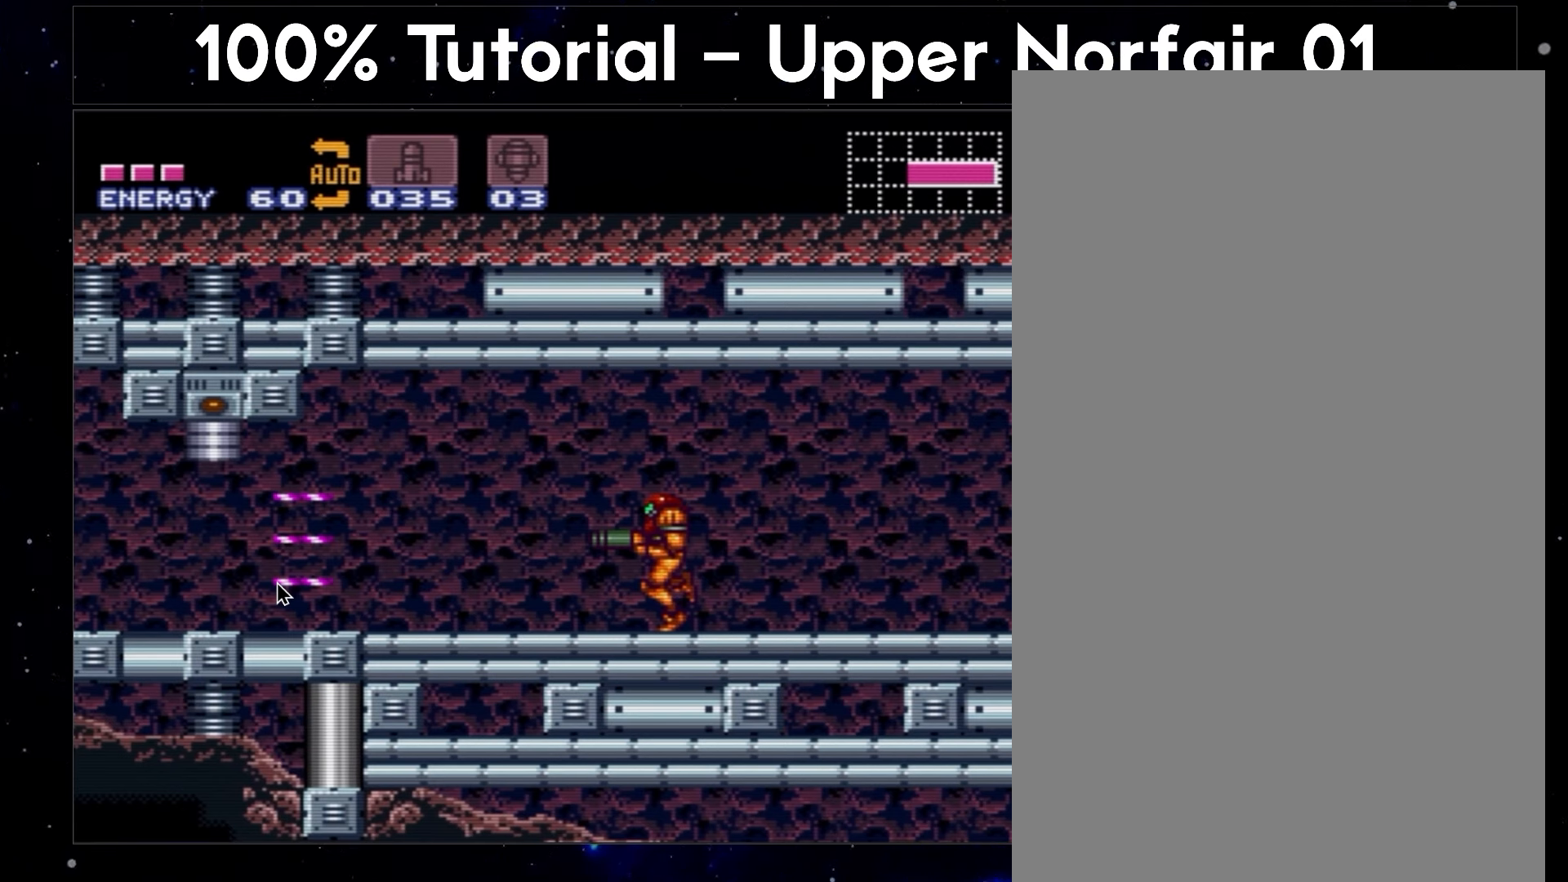
{"buttons": ["A", "DPAD_LEFT"], "events": []}
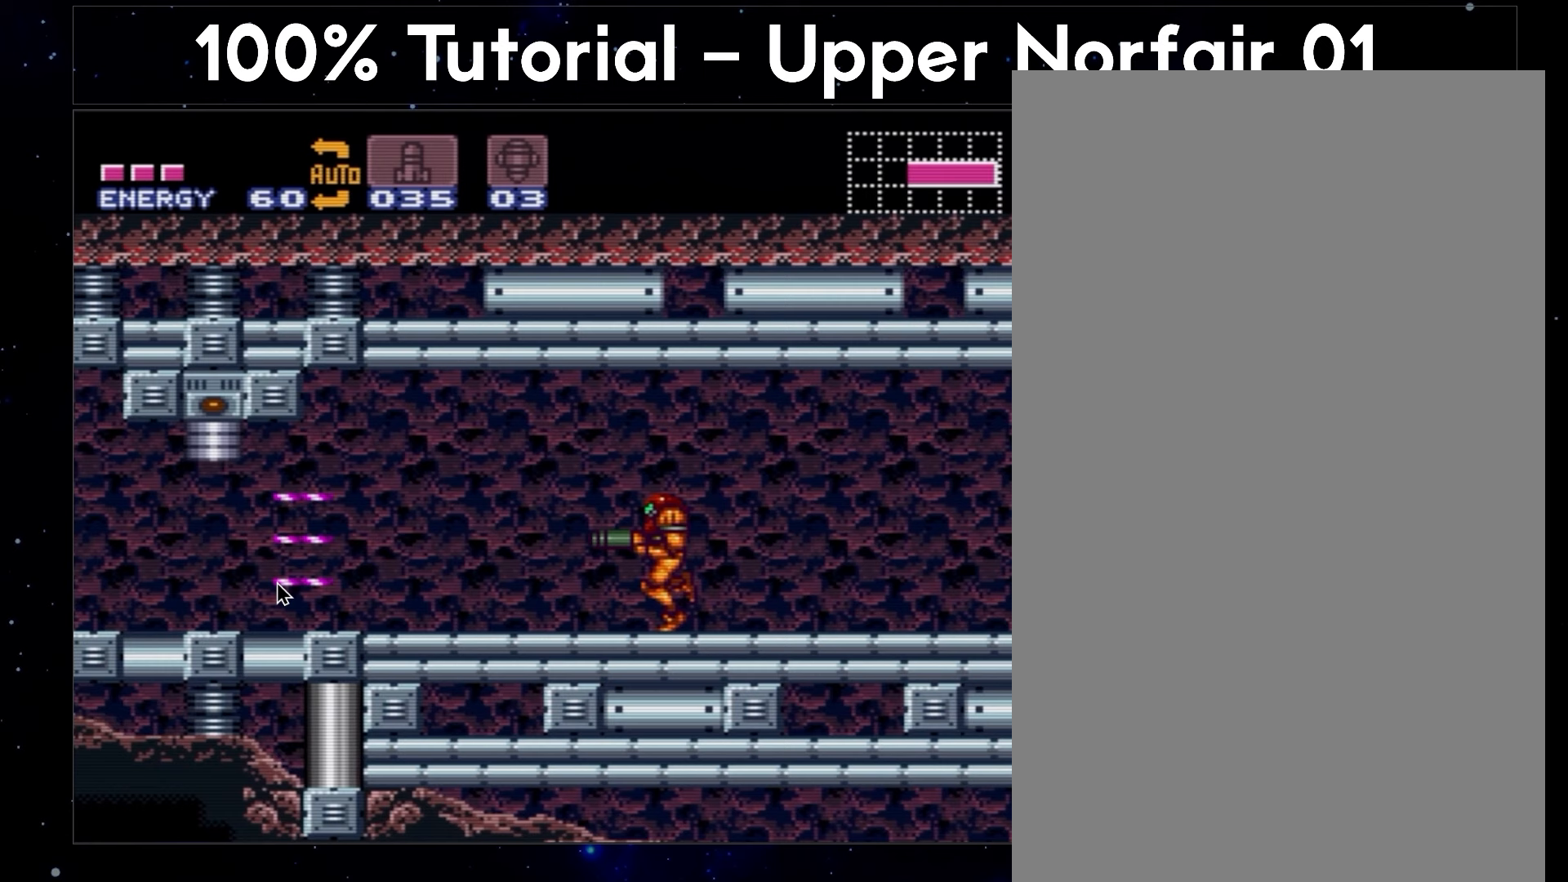
{"buttons": ["A", "DPAD_LEFT"], "events": []}
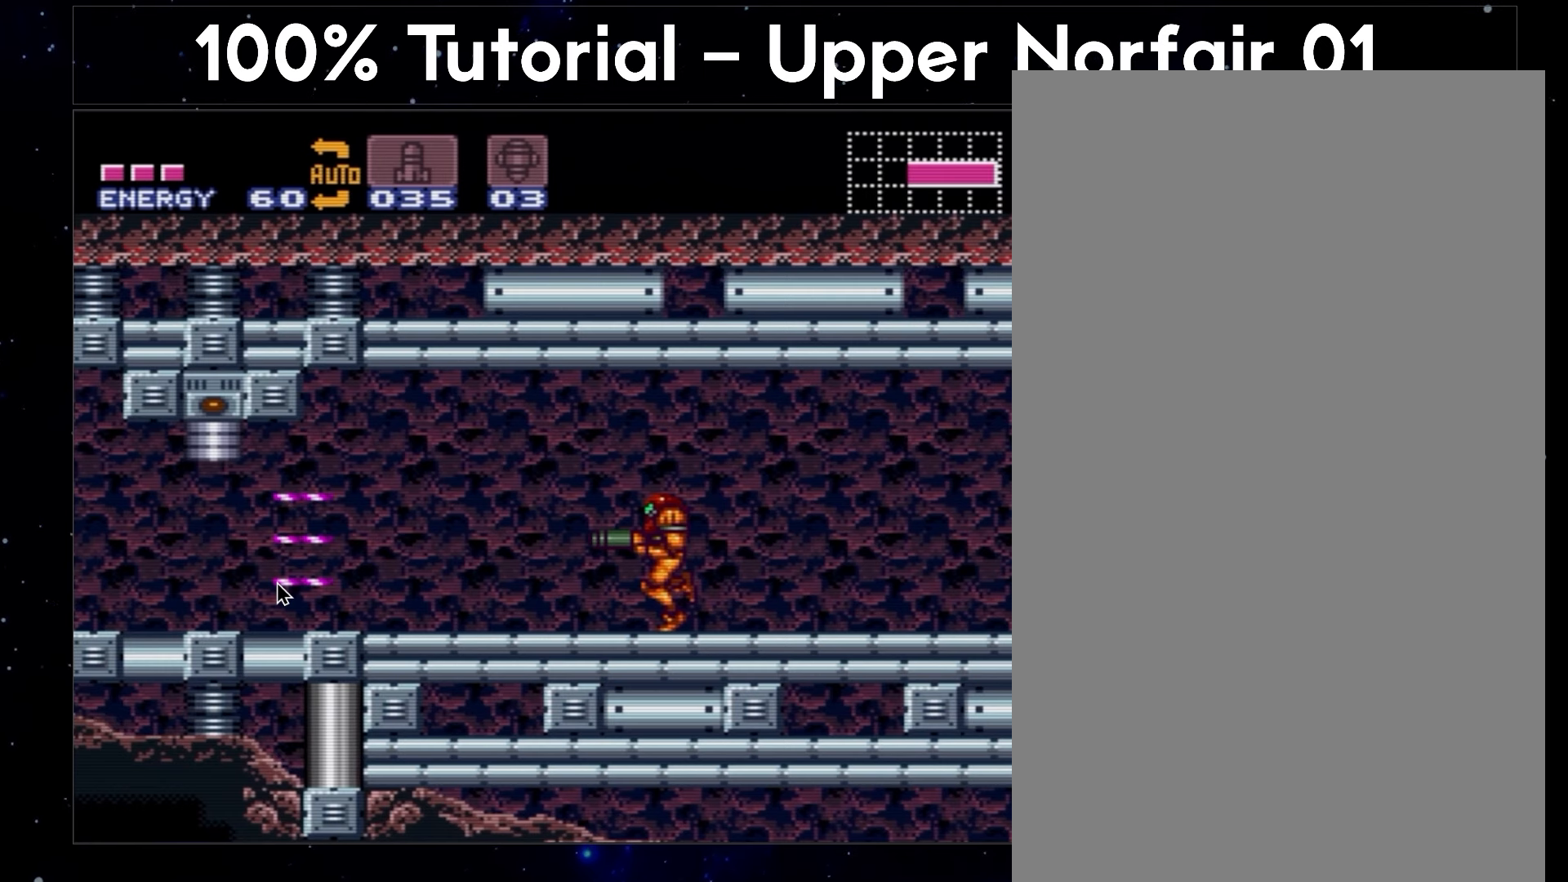
{"buttons": ["A", "DPAD_LEFT"], "events": []}
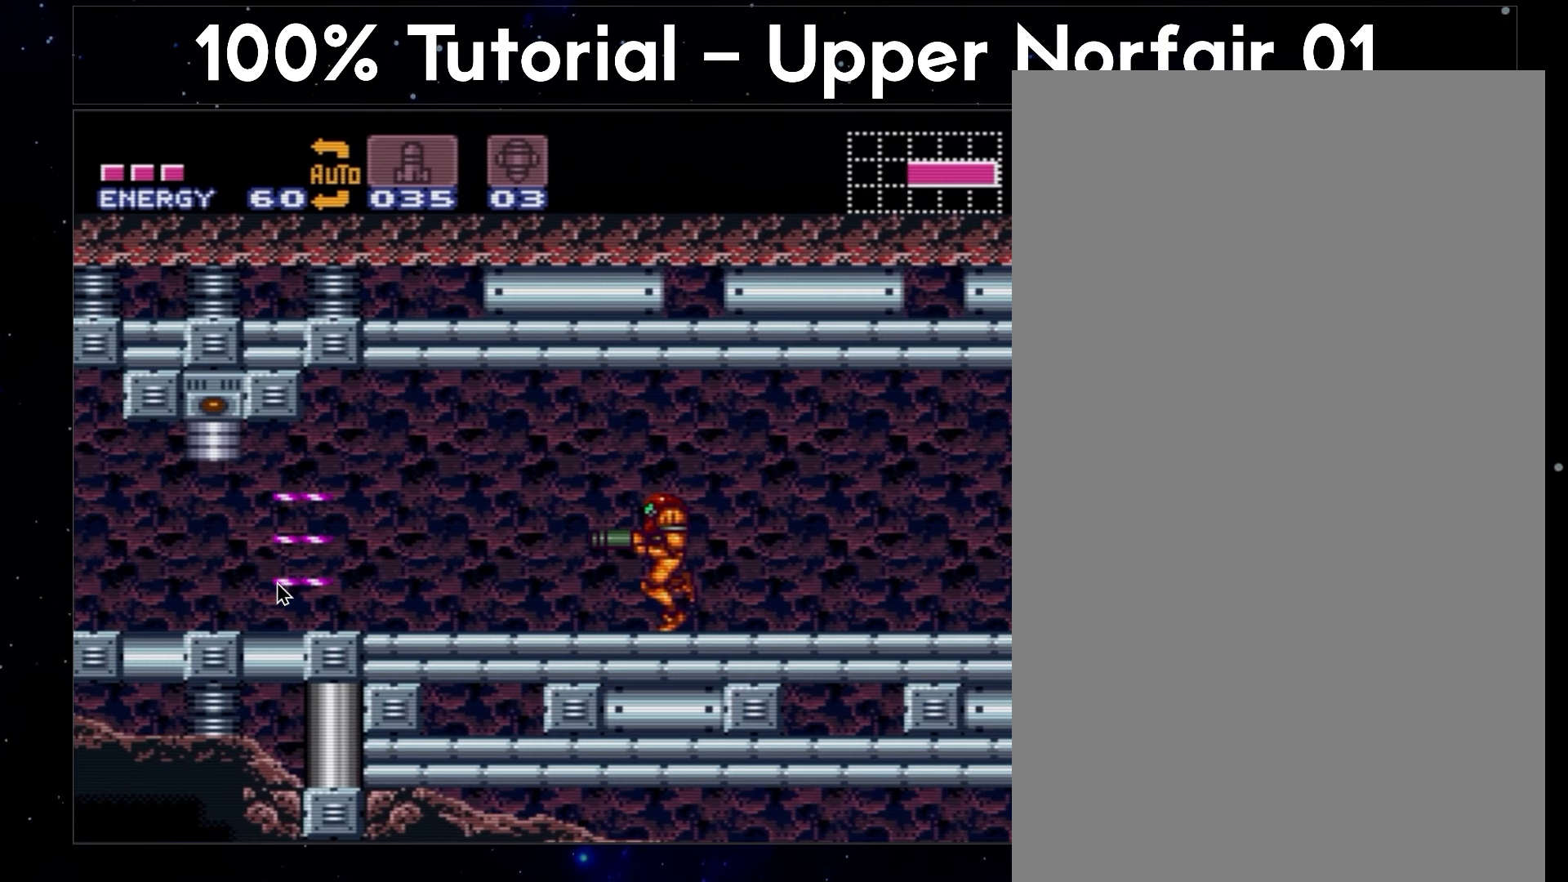
{"buttons": ["A", "DPAD_LEFT"], "events": []}
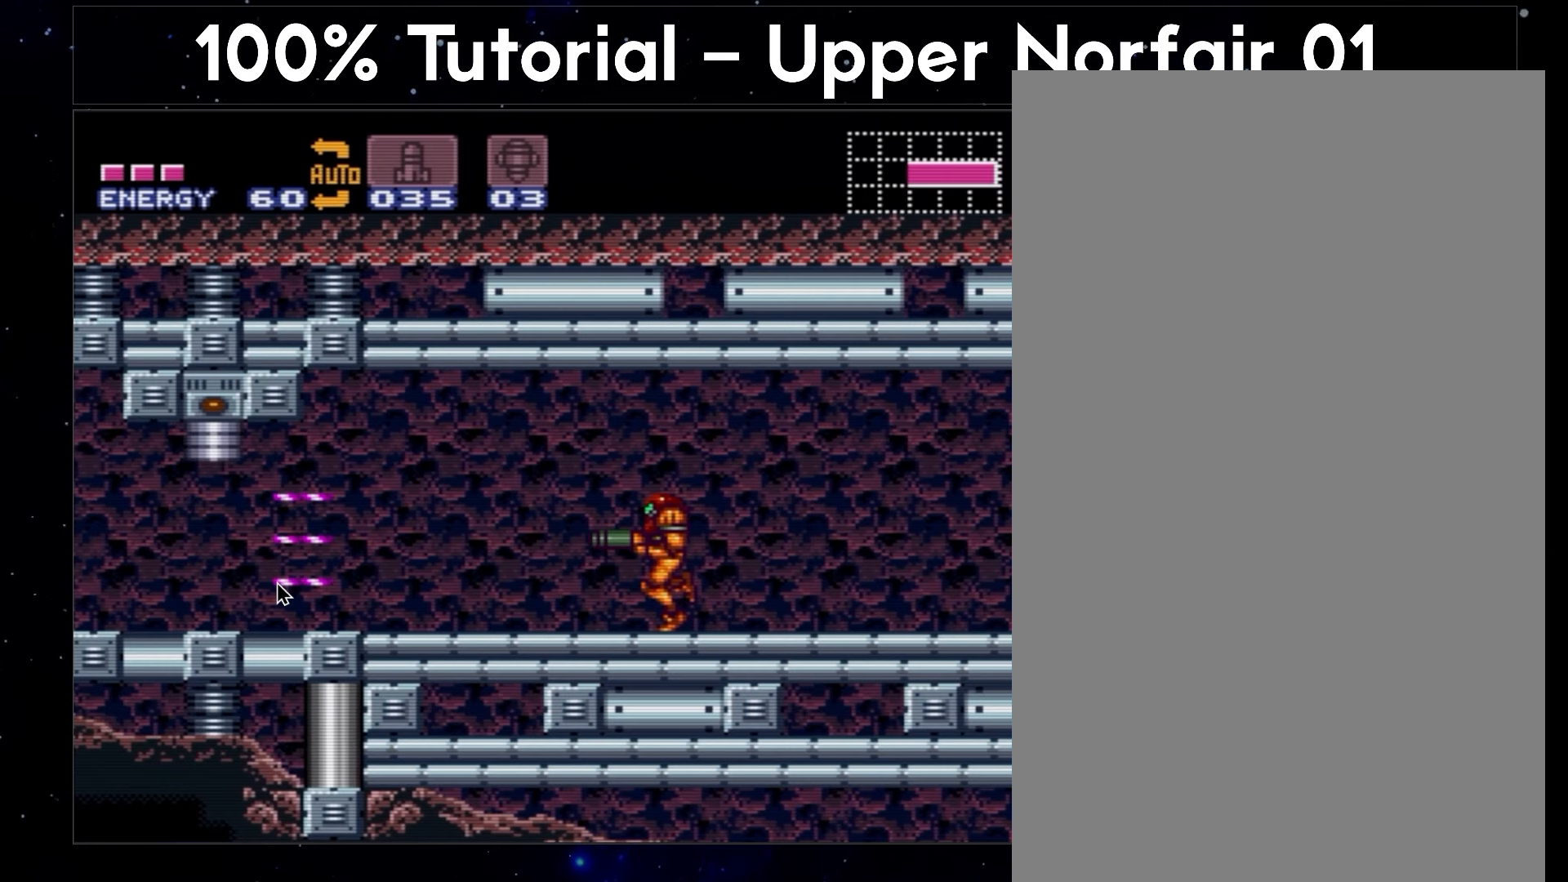
{"buttons": ["A", "DPAD_LEFT"], "events": []}
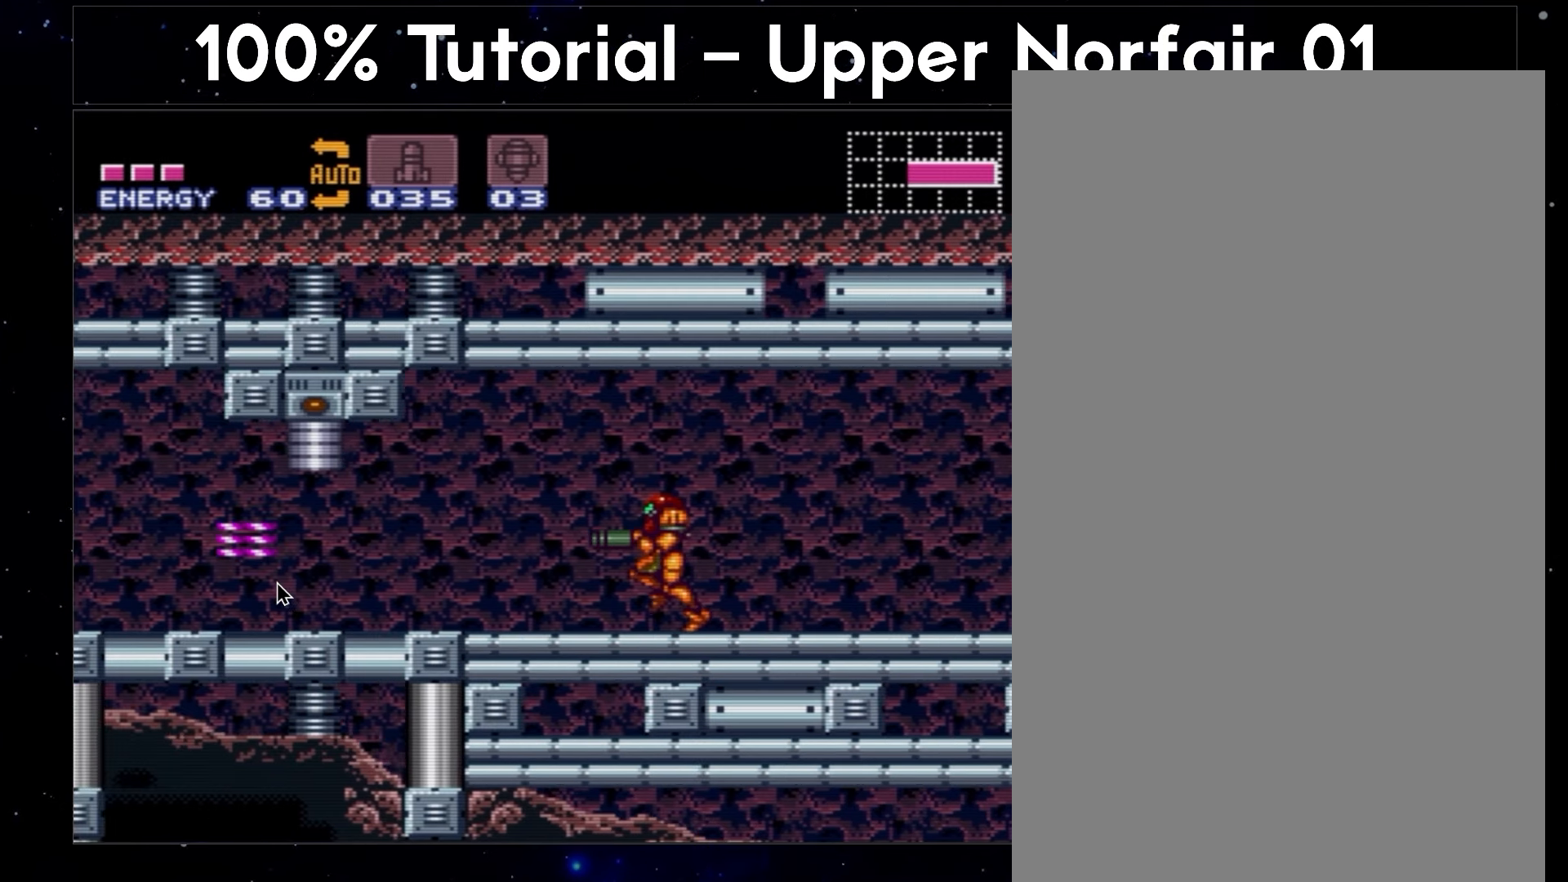
{"buttons": ["A", "DPAD_LEFT"], "events": []}
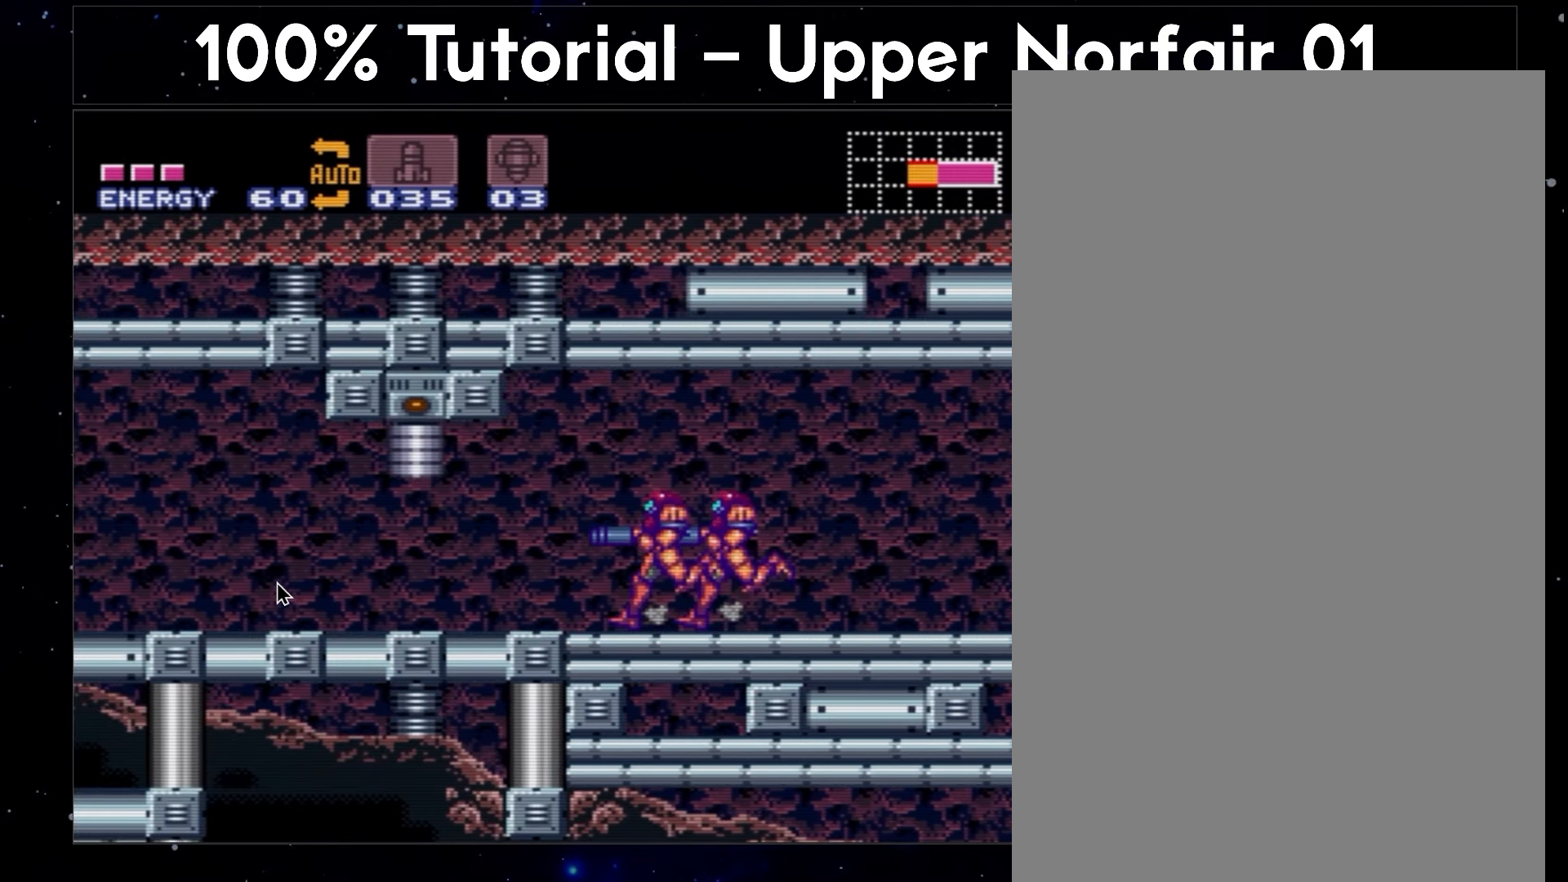
{"buttons": ["A", "DPAD_LEFT"], "events": []}
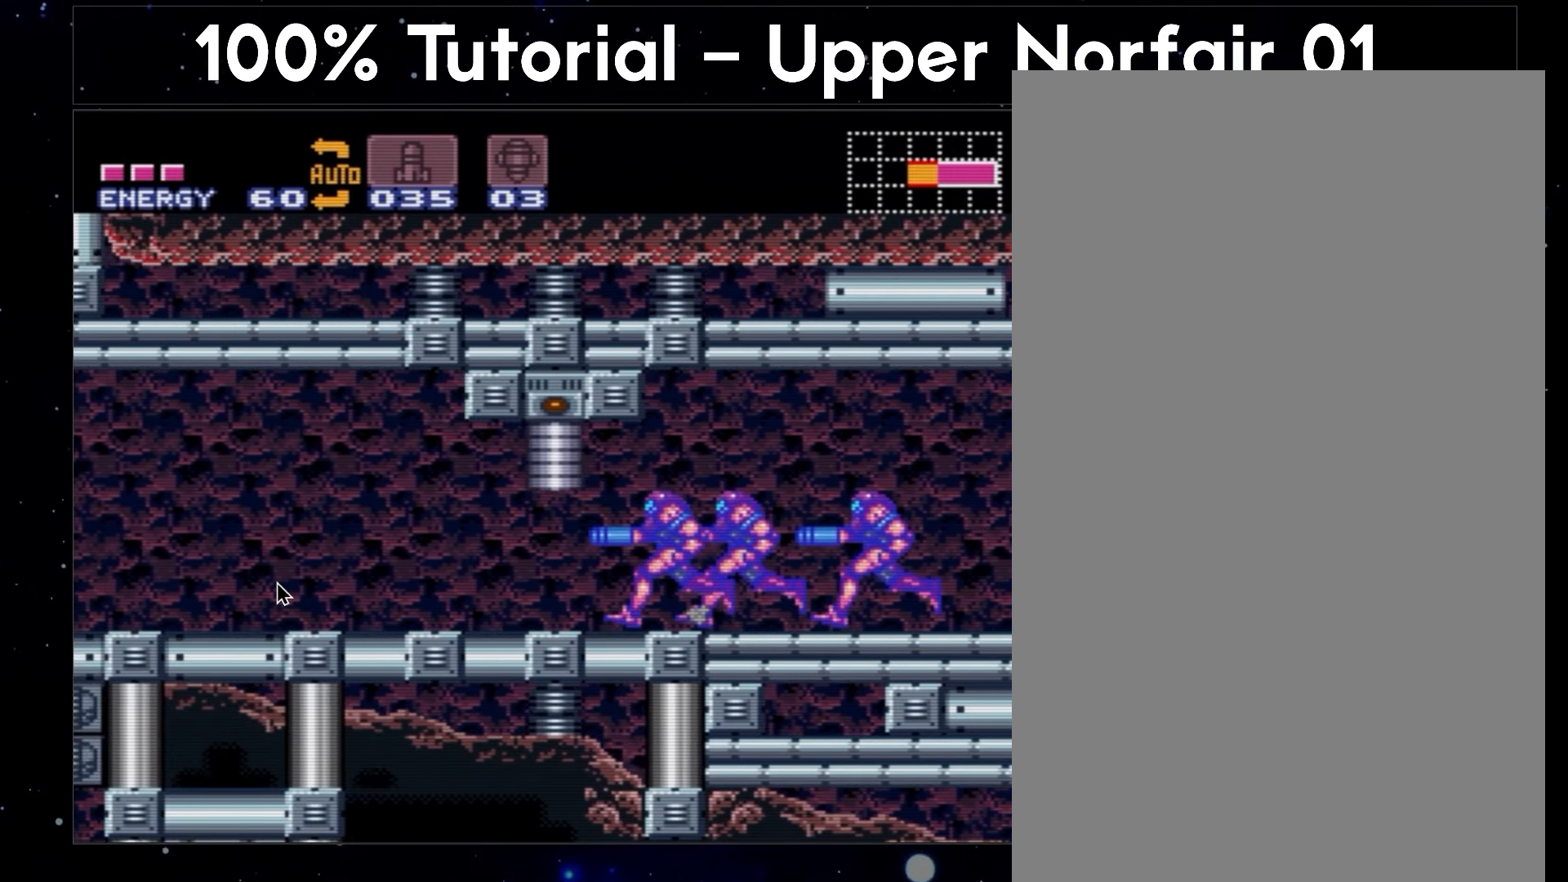
{"buttons": ["A", "DPAD_LEFT"], "events": []}
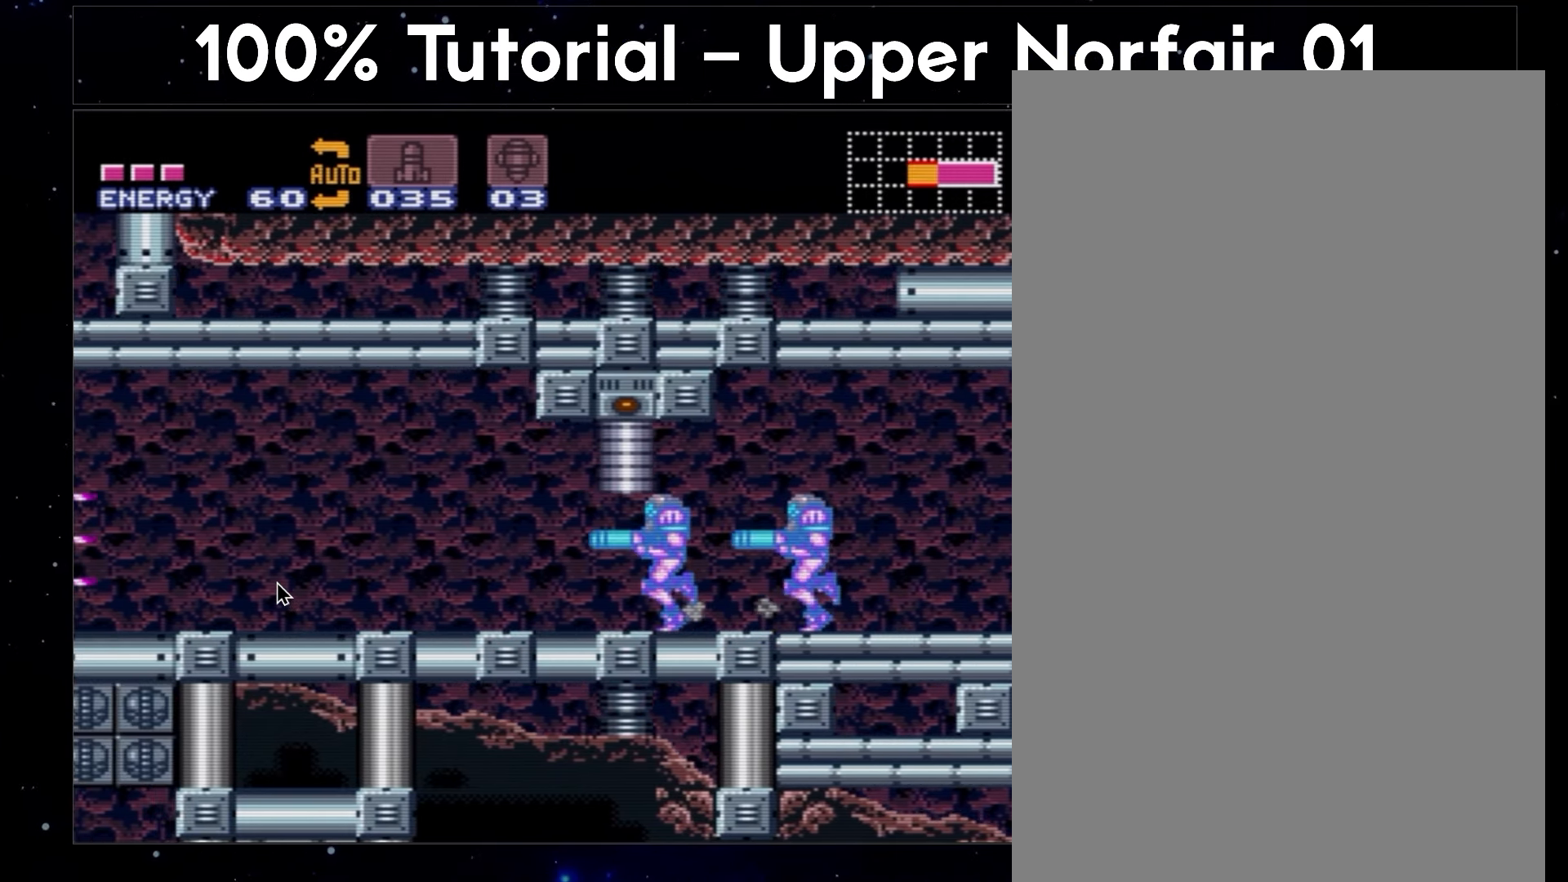
{"buttons": ["A", "DPAD_LEFT"], "events": []}
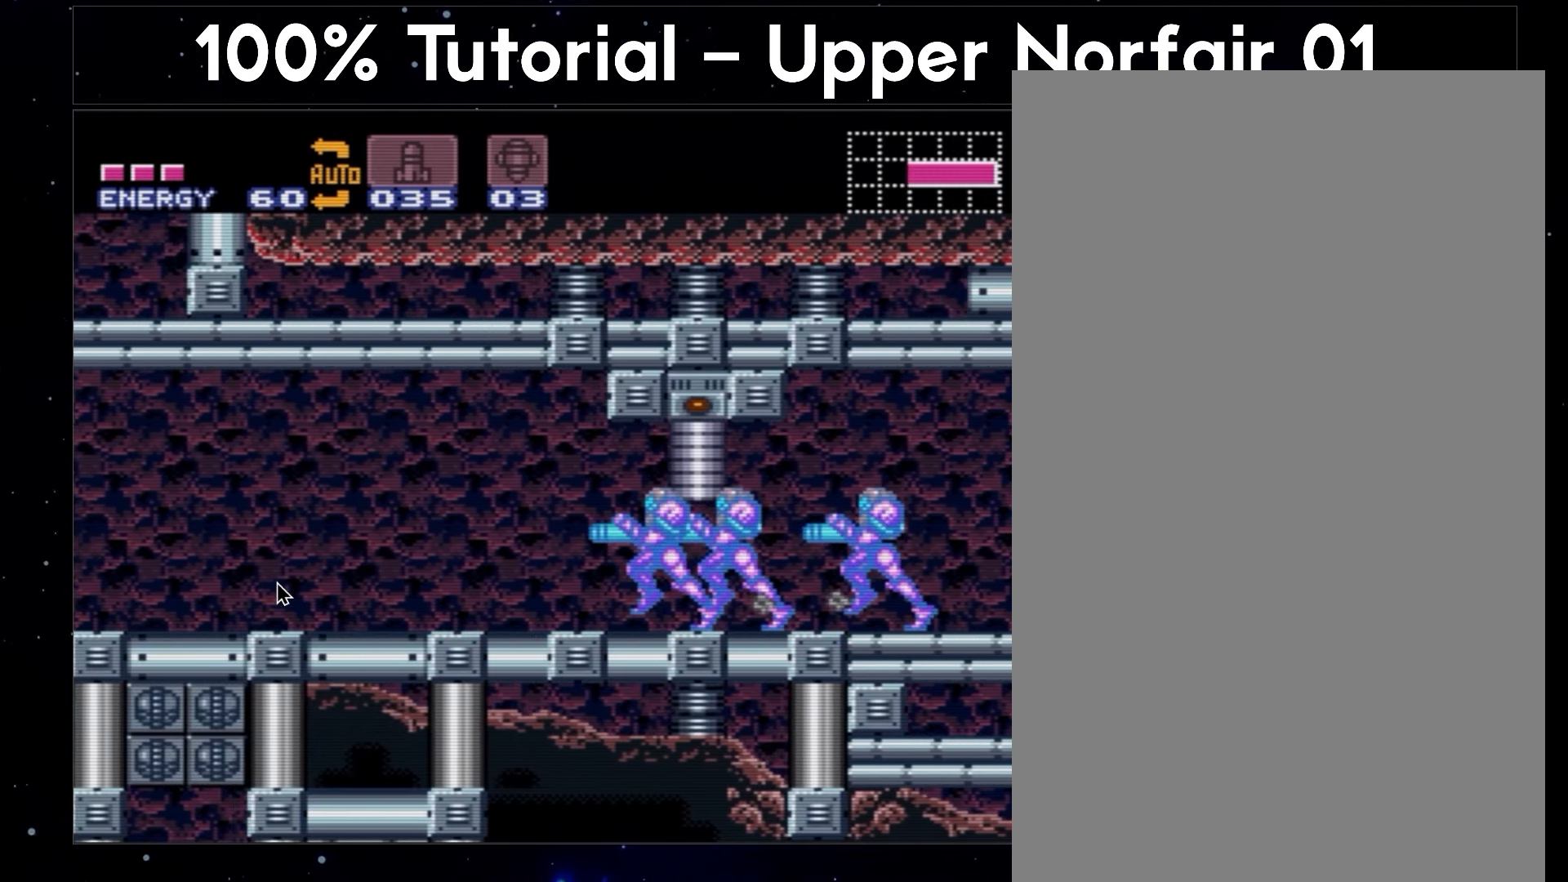
{"buttons": ["A", "DPAD_LEFT"], "events": []}
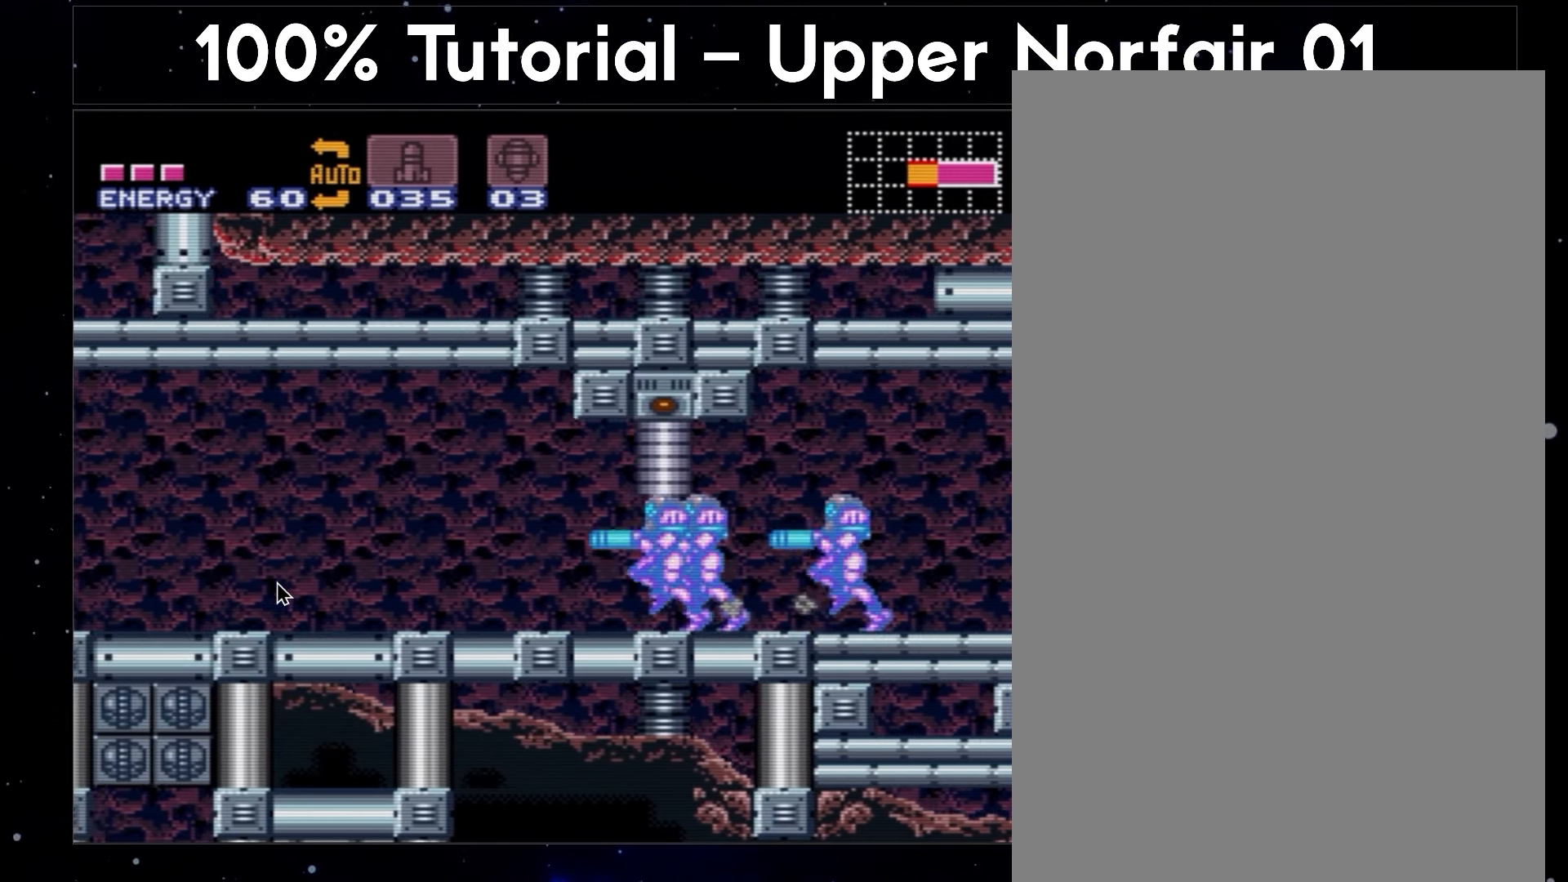
{"buttons": ["A", "DPAD_LEFT"], "events": []}
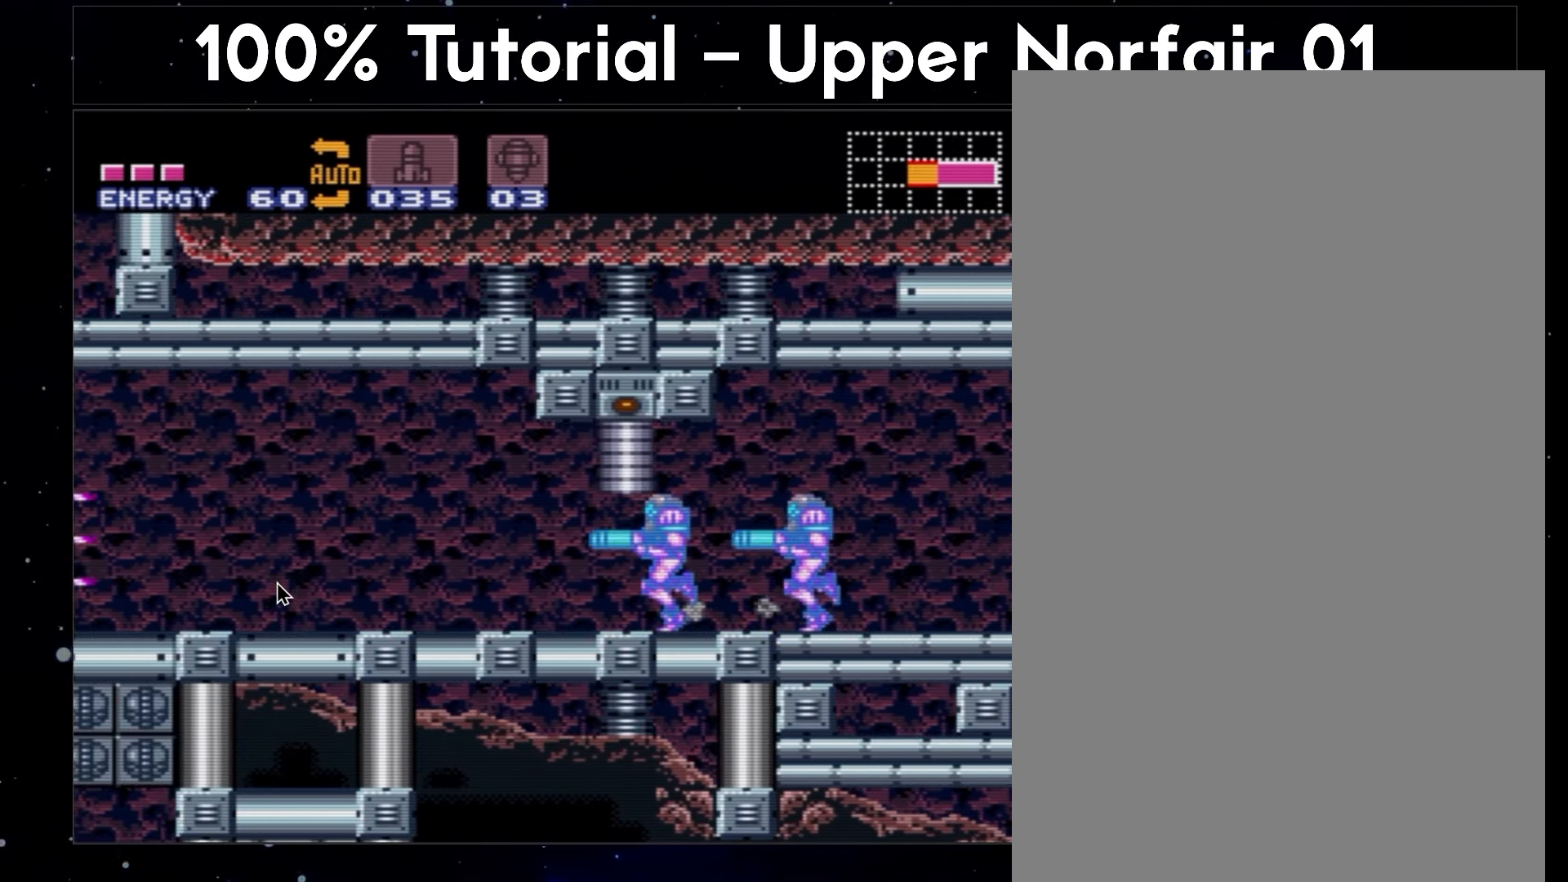
{"buttons": ["A", "DPAD_LEFT"], "events": []}
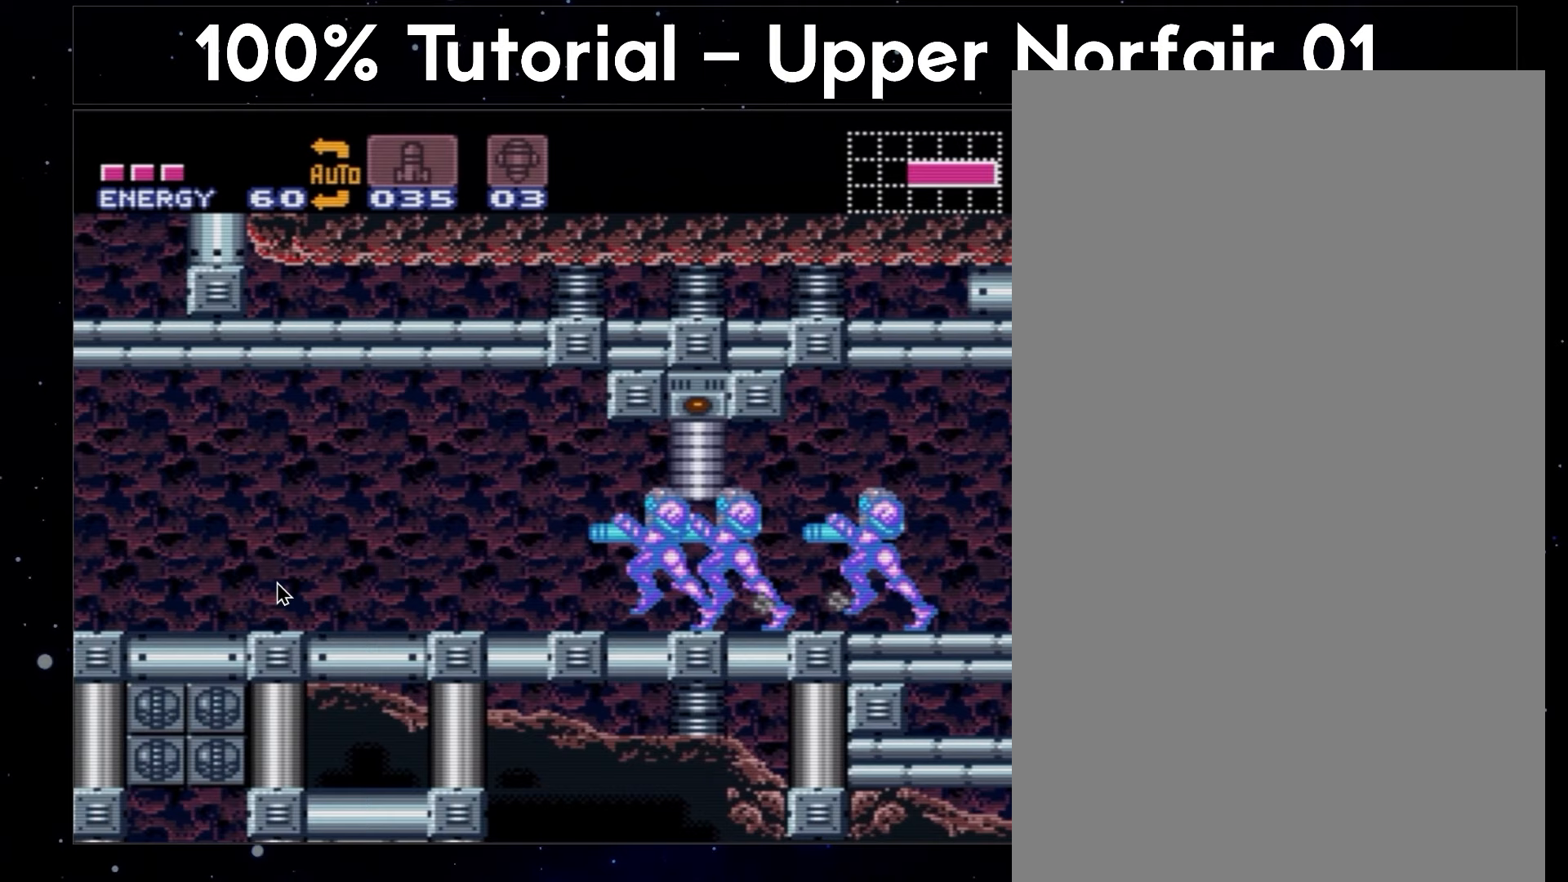
{"buttons": ["A", "DPAD_LEFT"], "events": []}
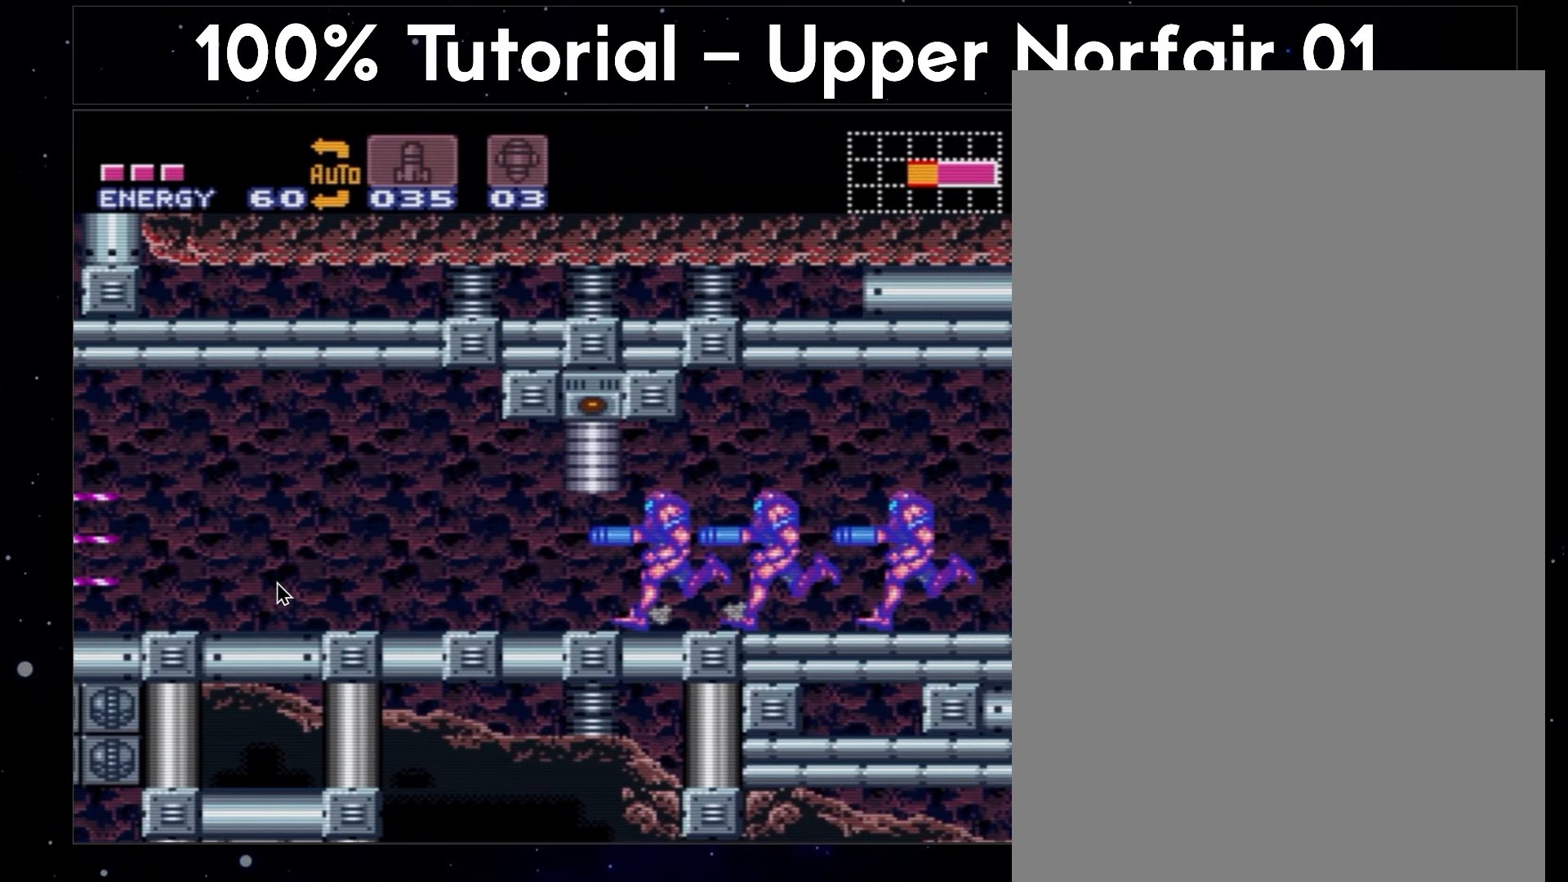
{"buttons": ["DPAD_LEFT"], "events": [[483, "A", "up"]]}
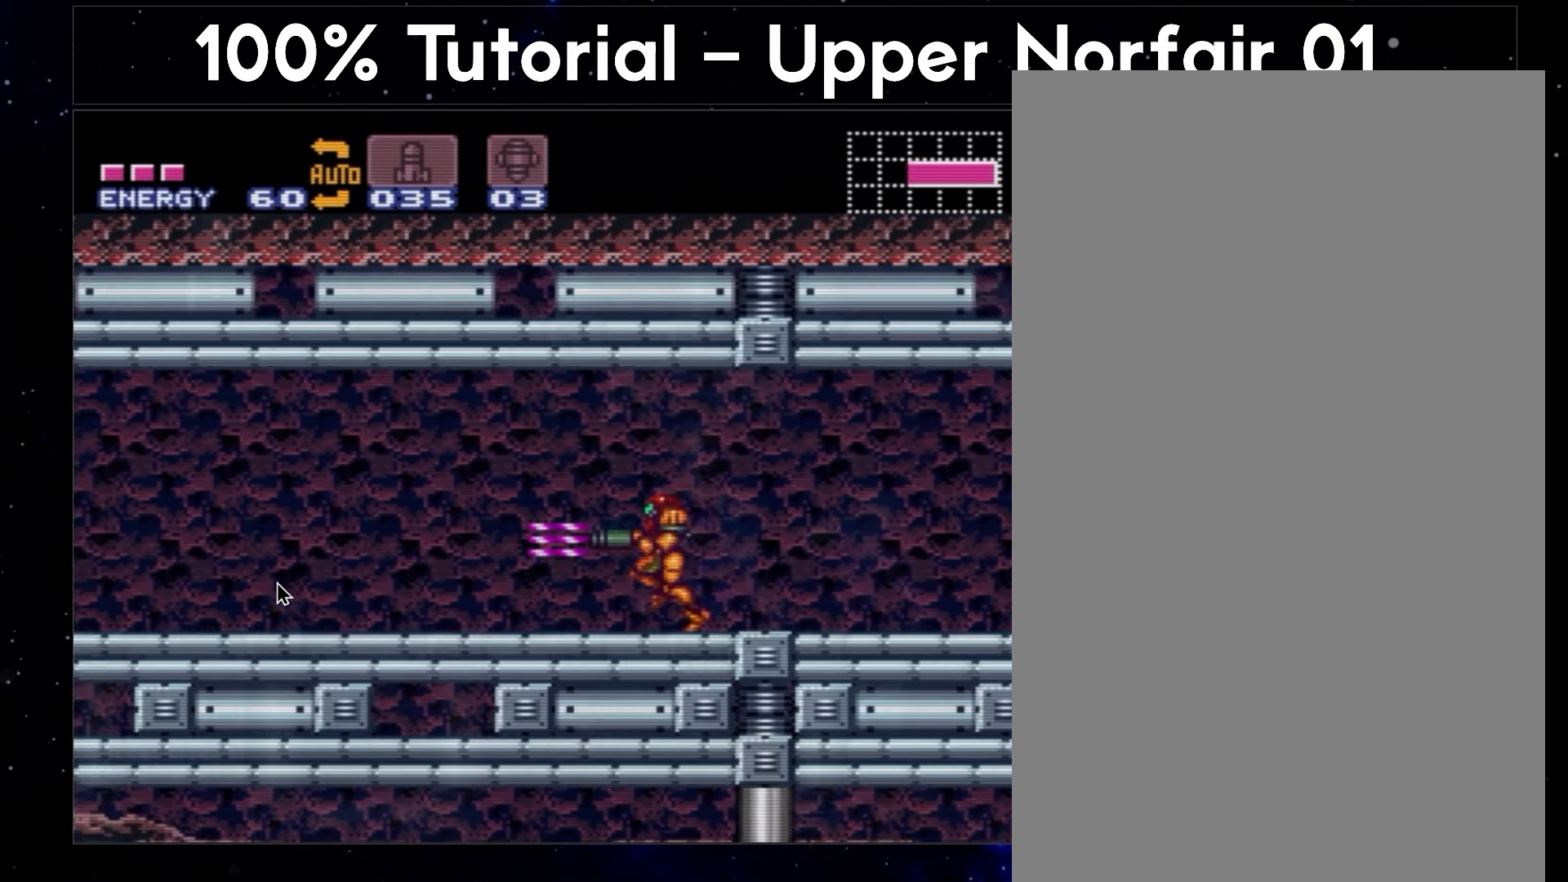
{"buttons": ["A", "DPAD_LEFT"], "events": [[17, "Y", "down"], [67, "Y", "up"], [150, "A", "down"]]}
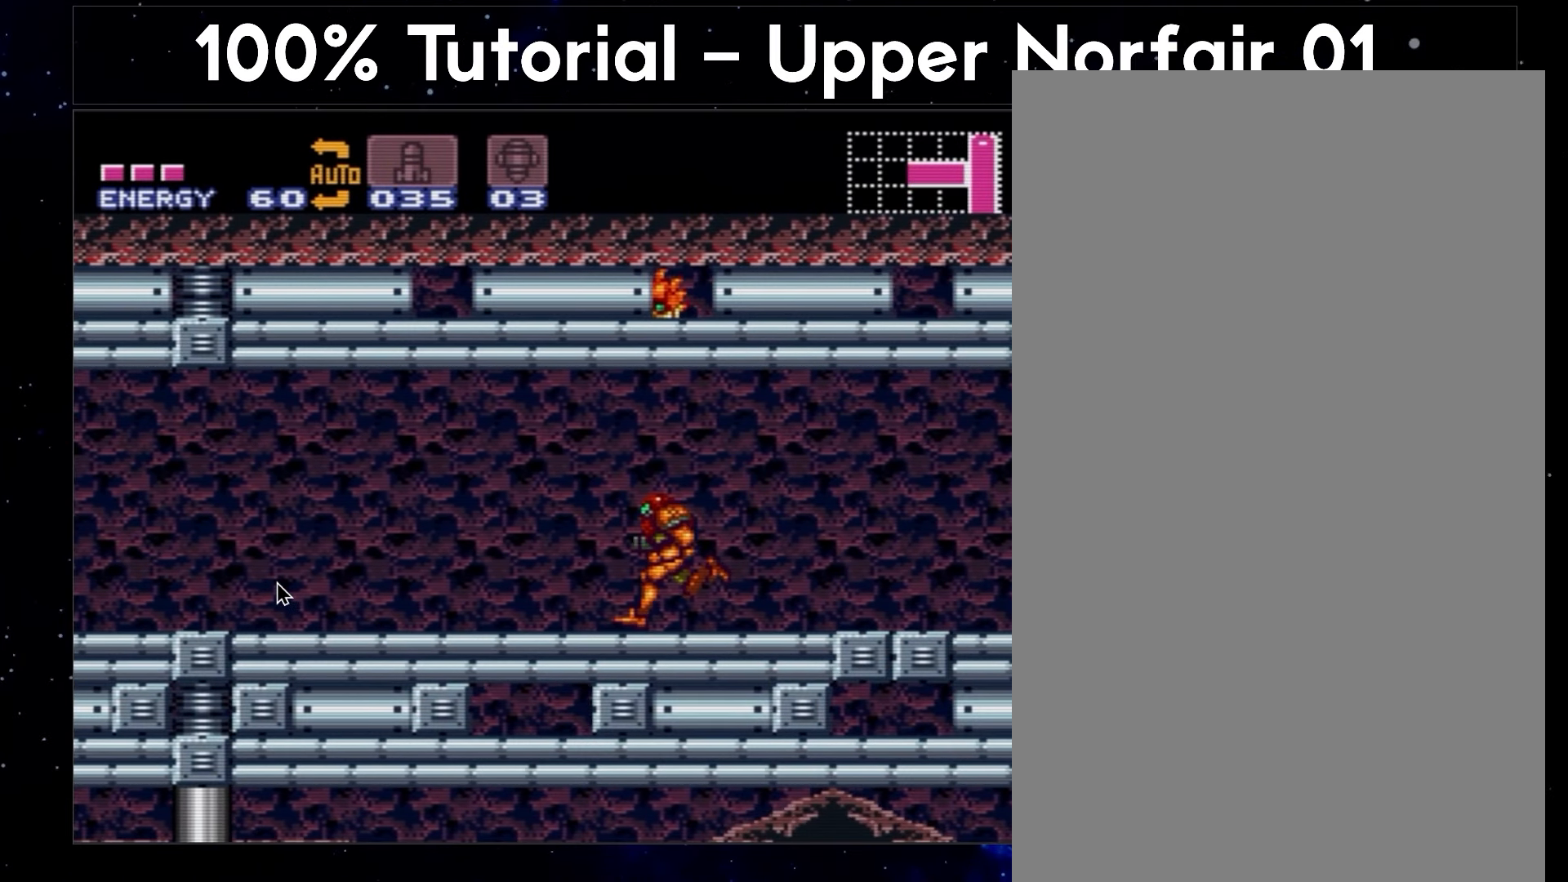
{"buttons": ["A", "DPAD_LEFT"], "events": []}
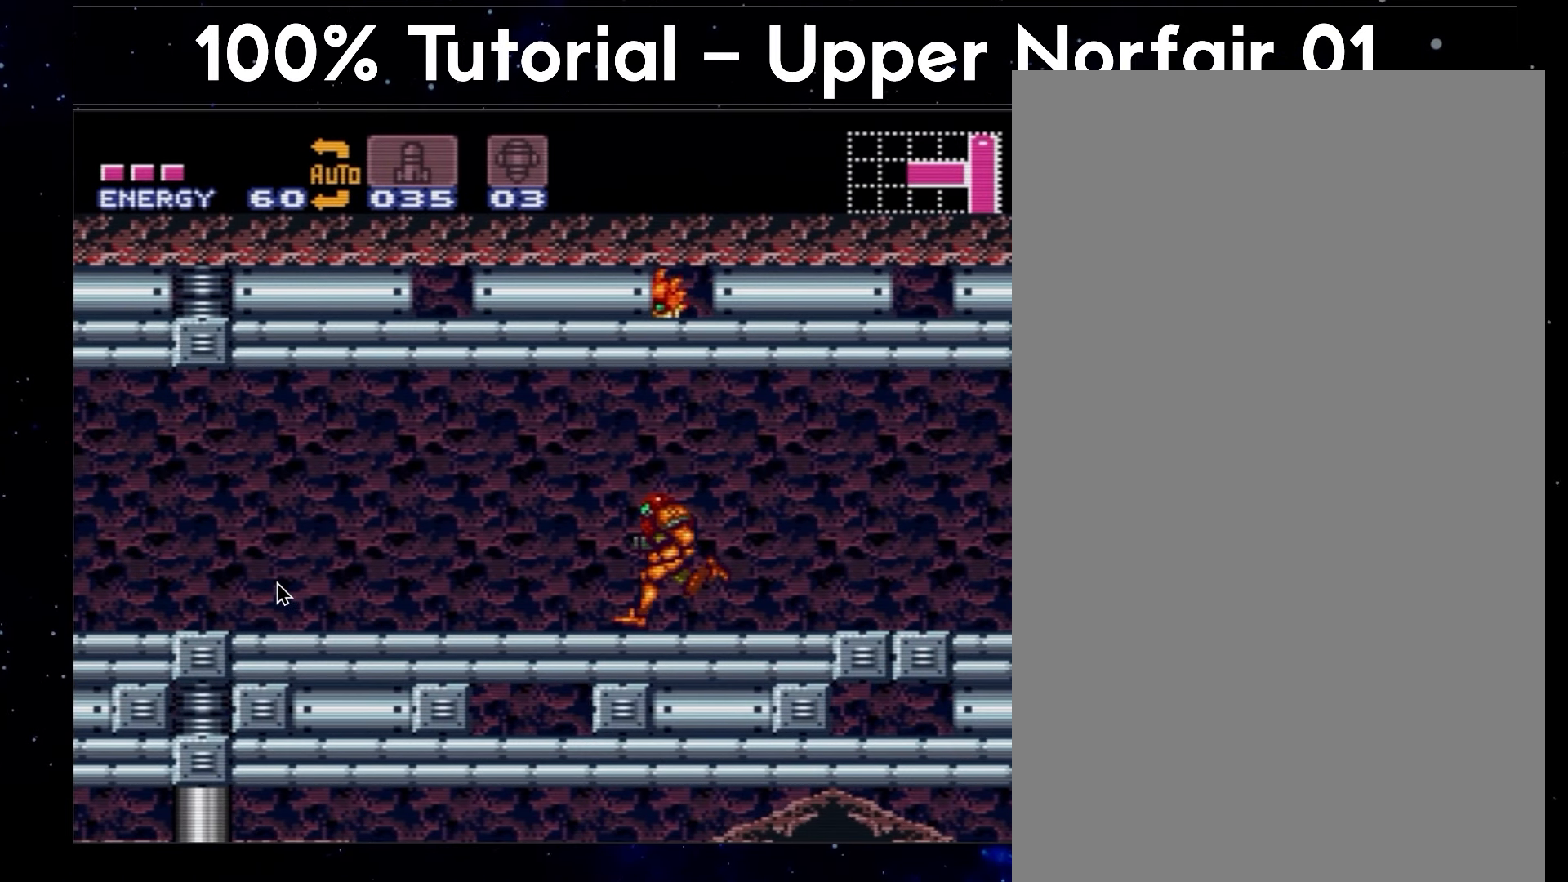
{"buttons": ["A", "DPAD_LEFT"], "events": []}
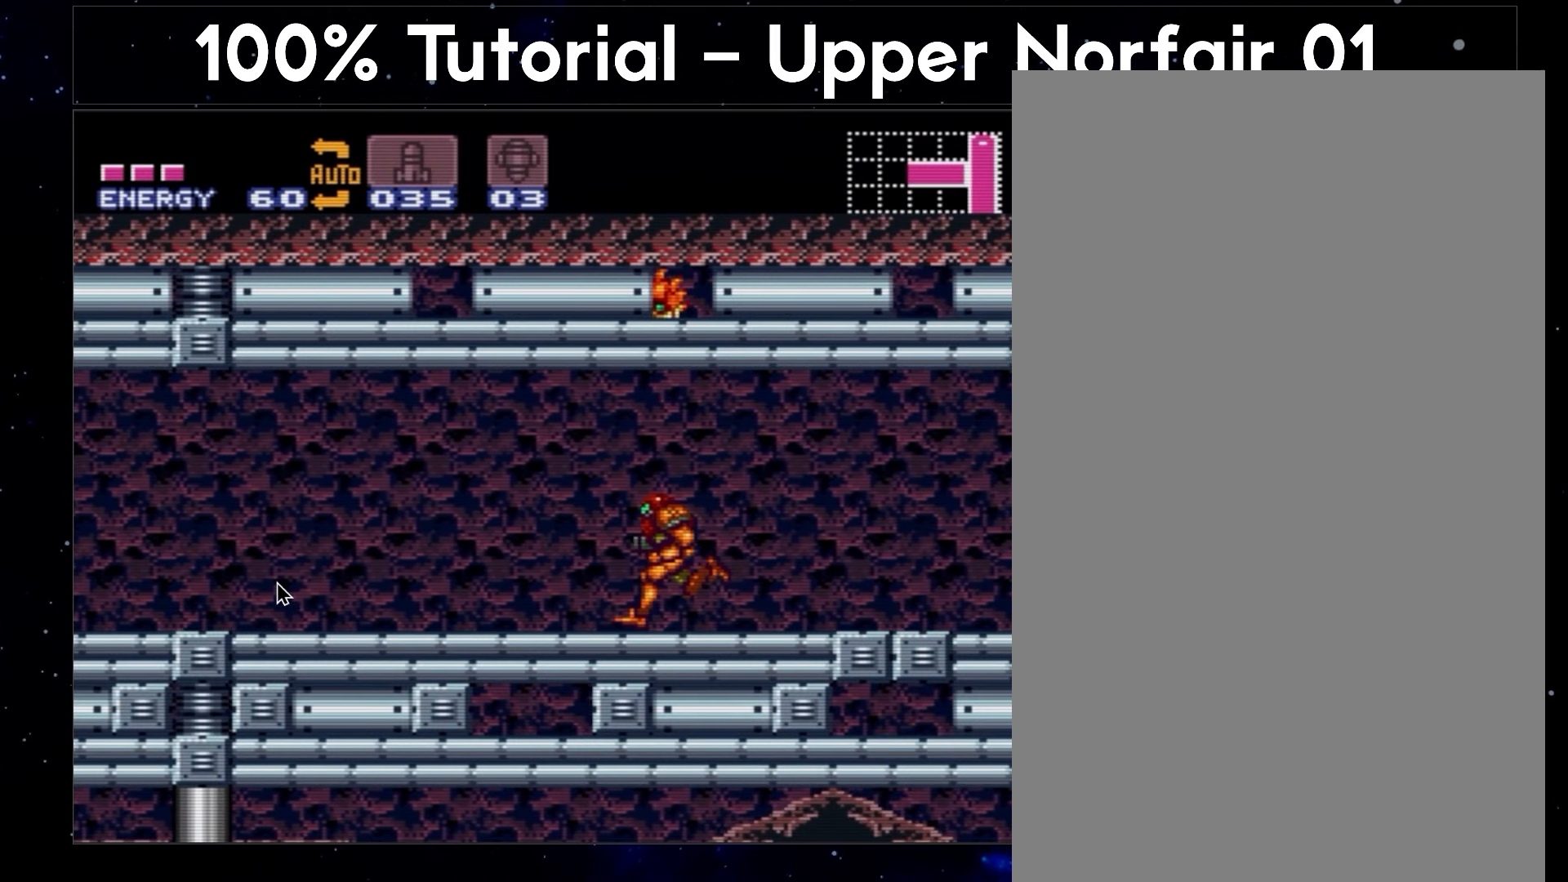
{"buttons": ["A", "DPAD_LEFT"], "events": []}
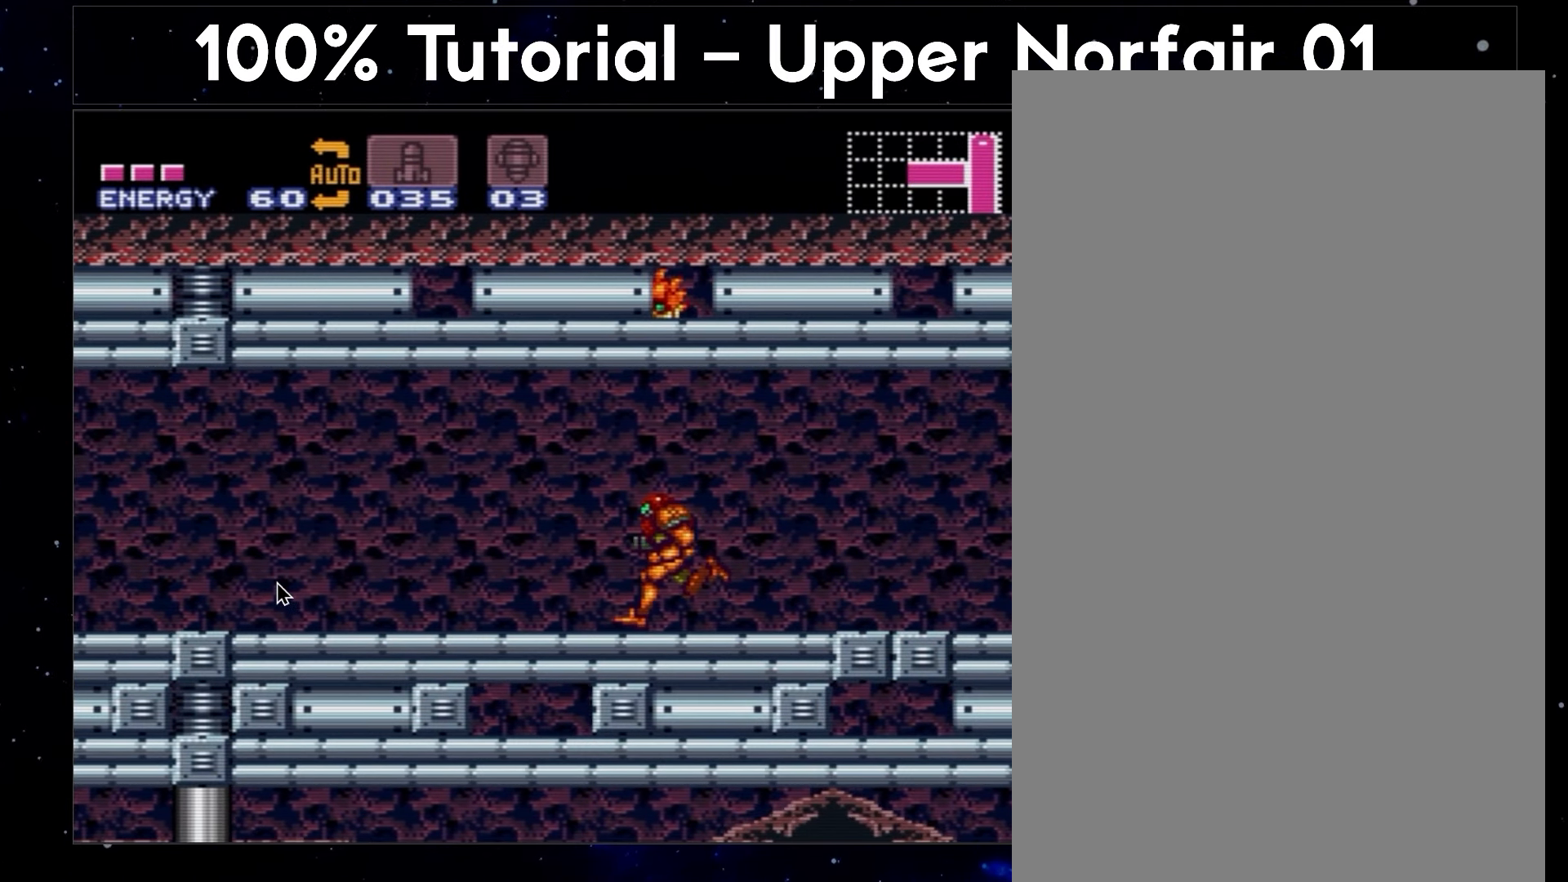
{"buttons": ["A", "DPAD_LEFT"], "events": []}
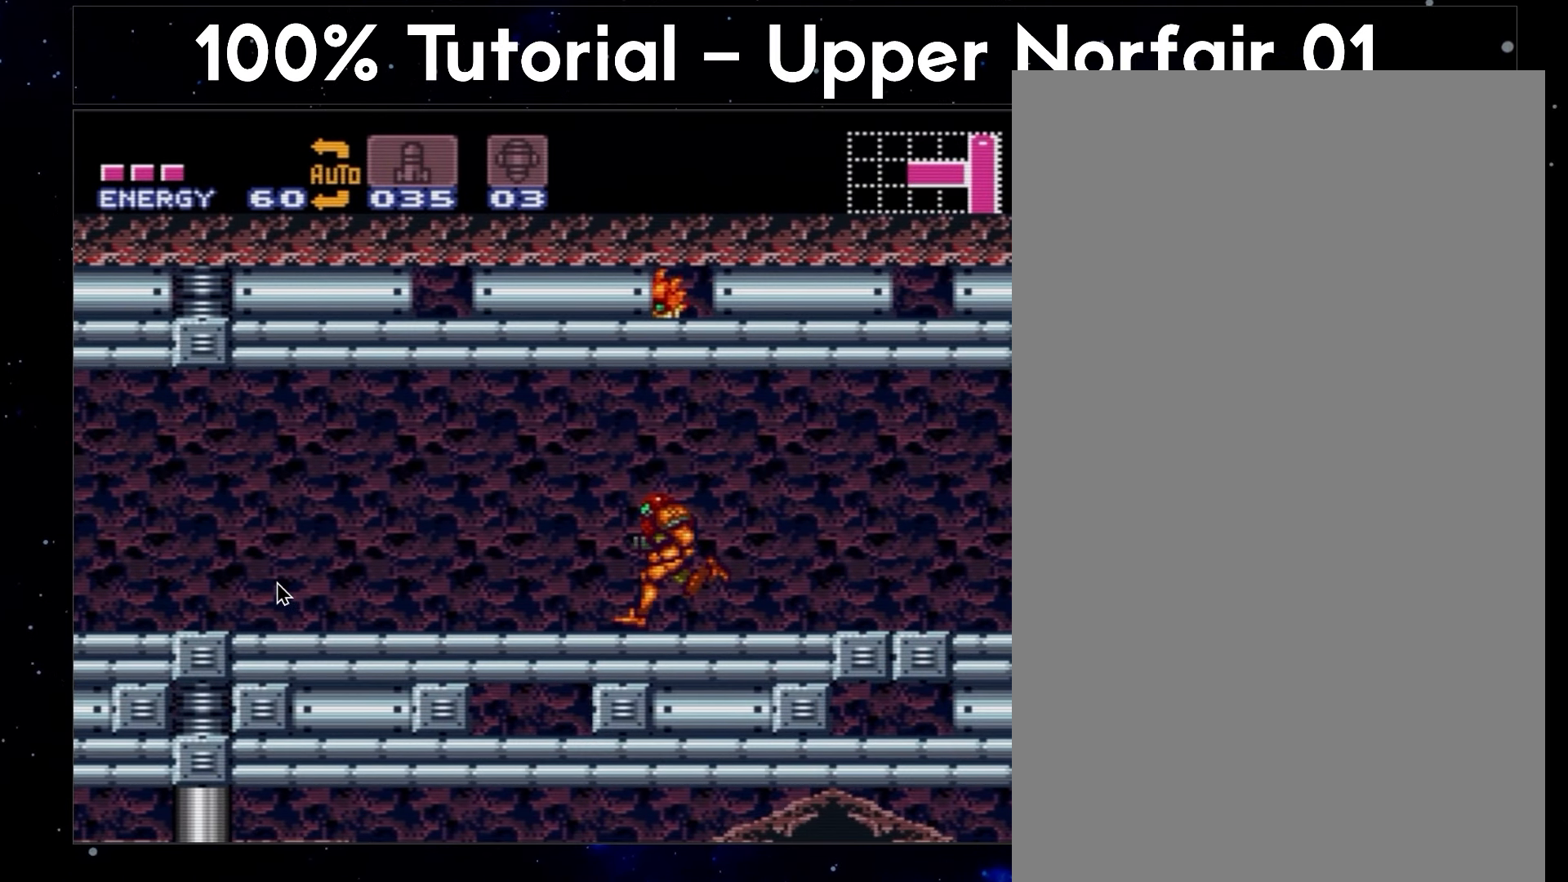
{"buttons": ["A", "DPAD_LEFT"], "events": []}
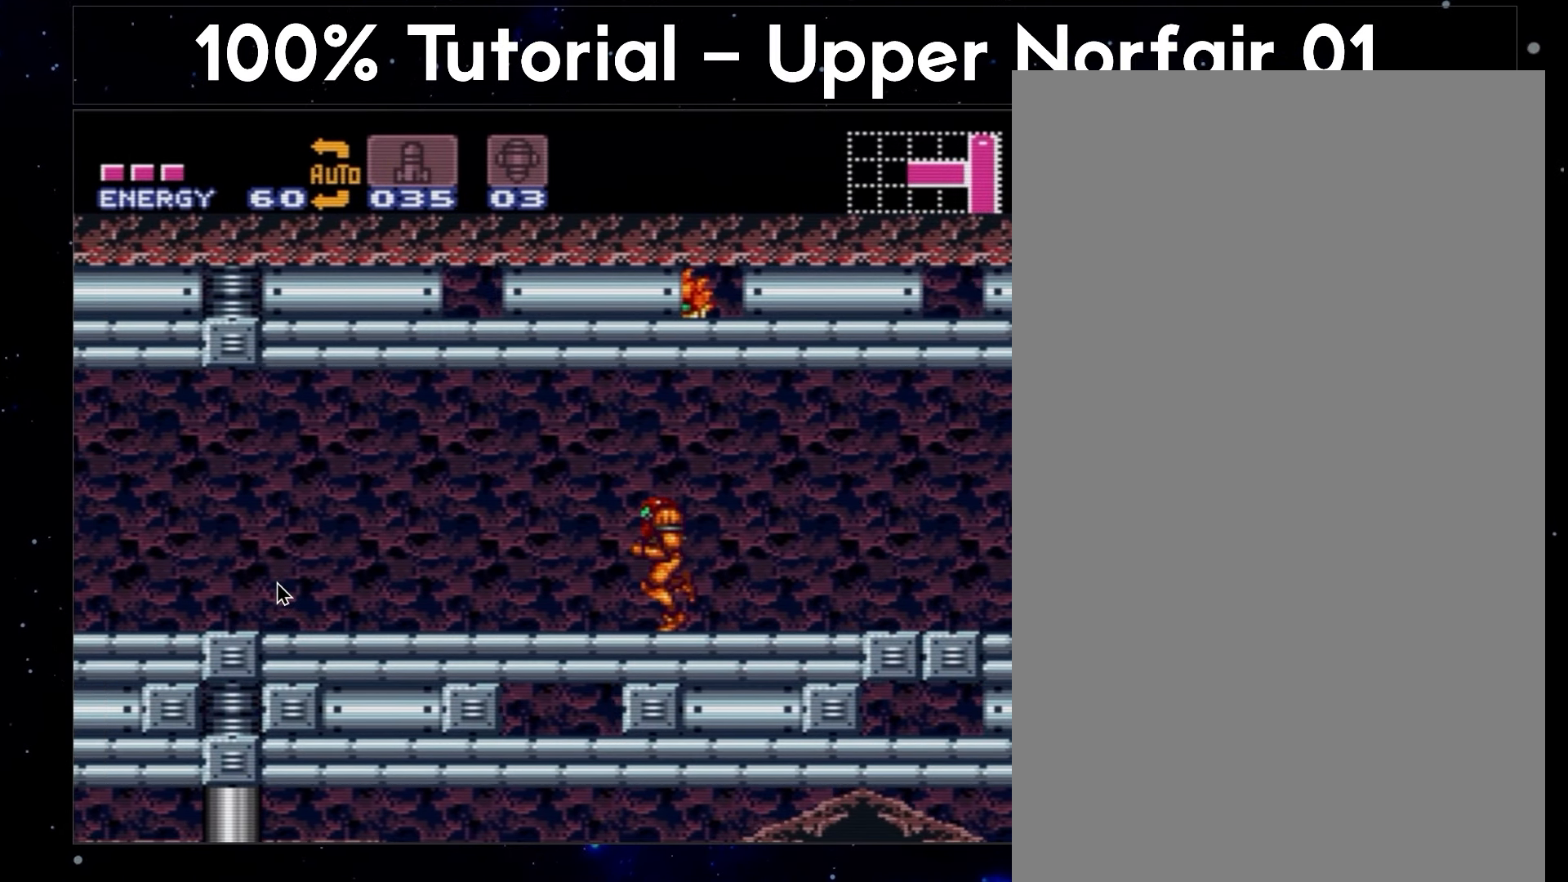
{"buttons": ["A", "DPAD_LEFT"], "events": []}
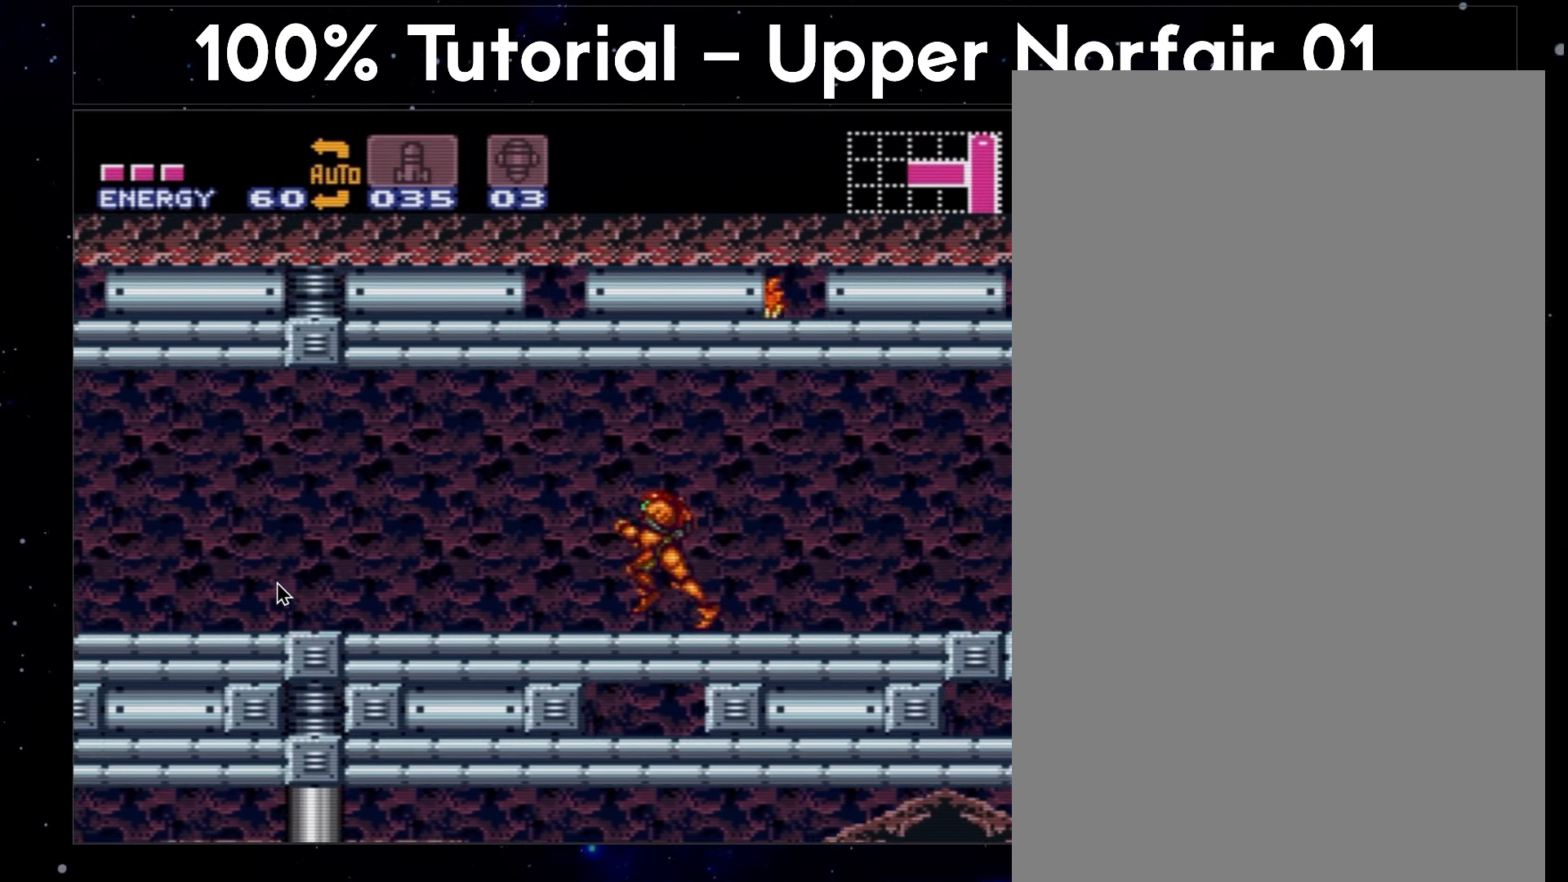
{"buttons": ["A", "DPAD_LEFT"], "events": []}
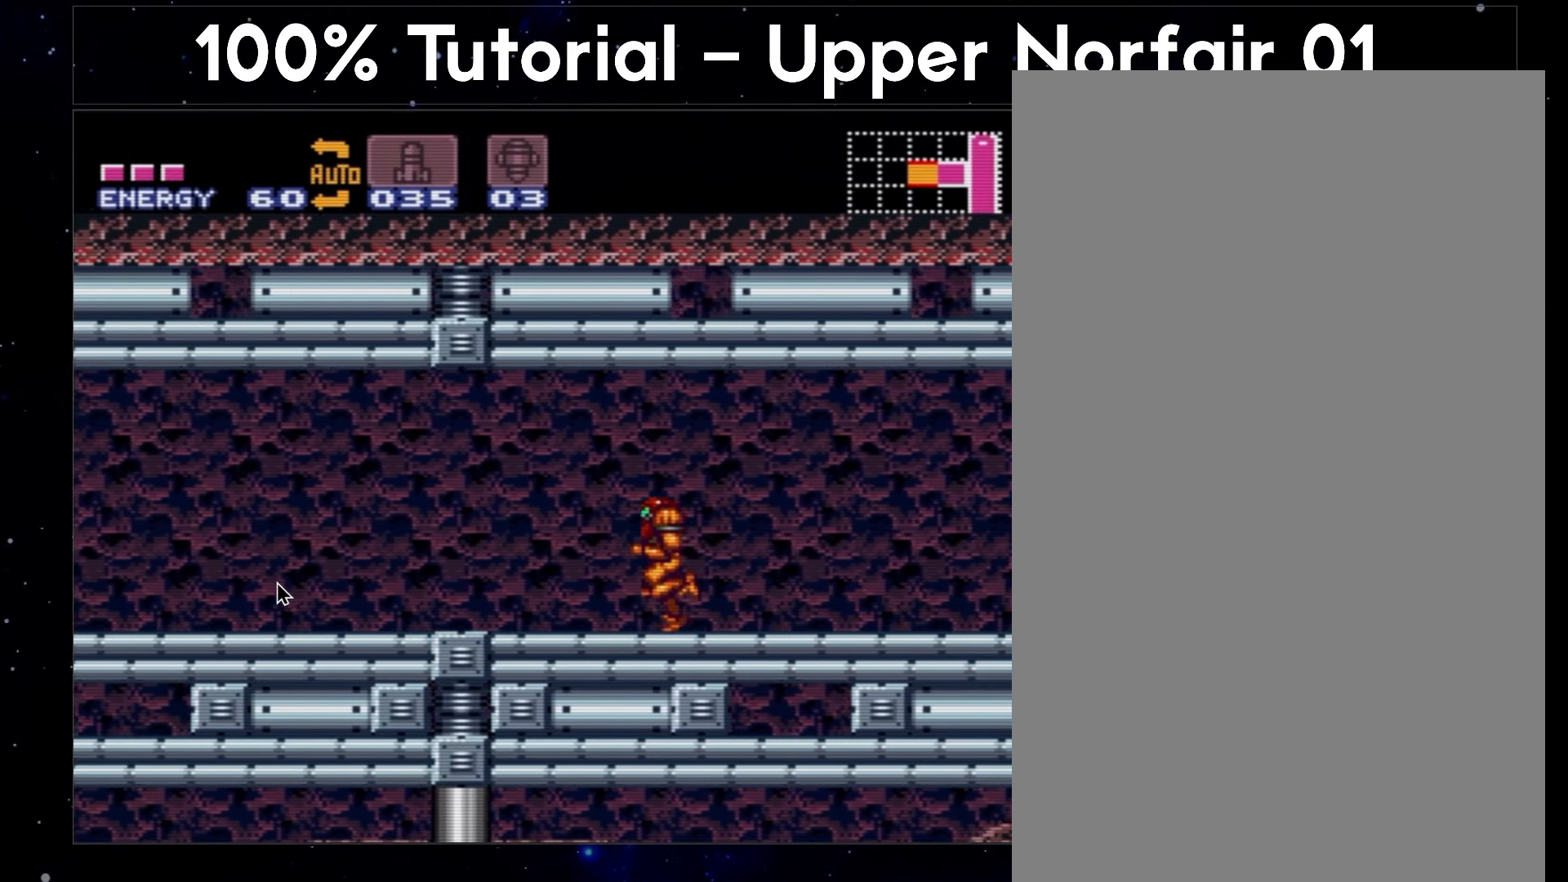
{"buttons": ["DPAD_LEFT"], "events": [[217, "A", "up"]]}
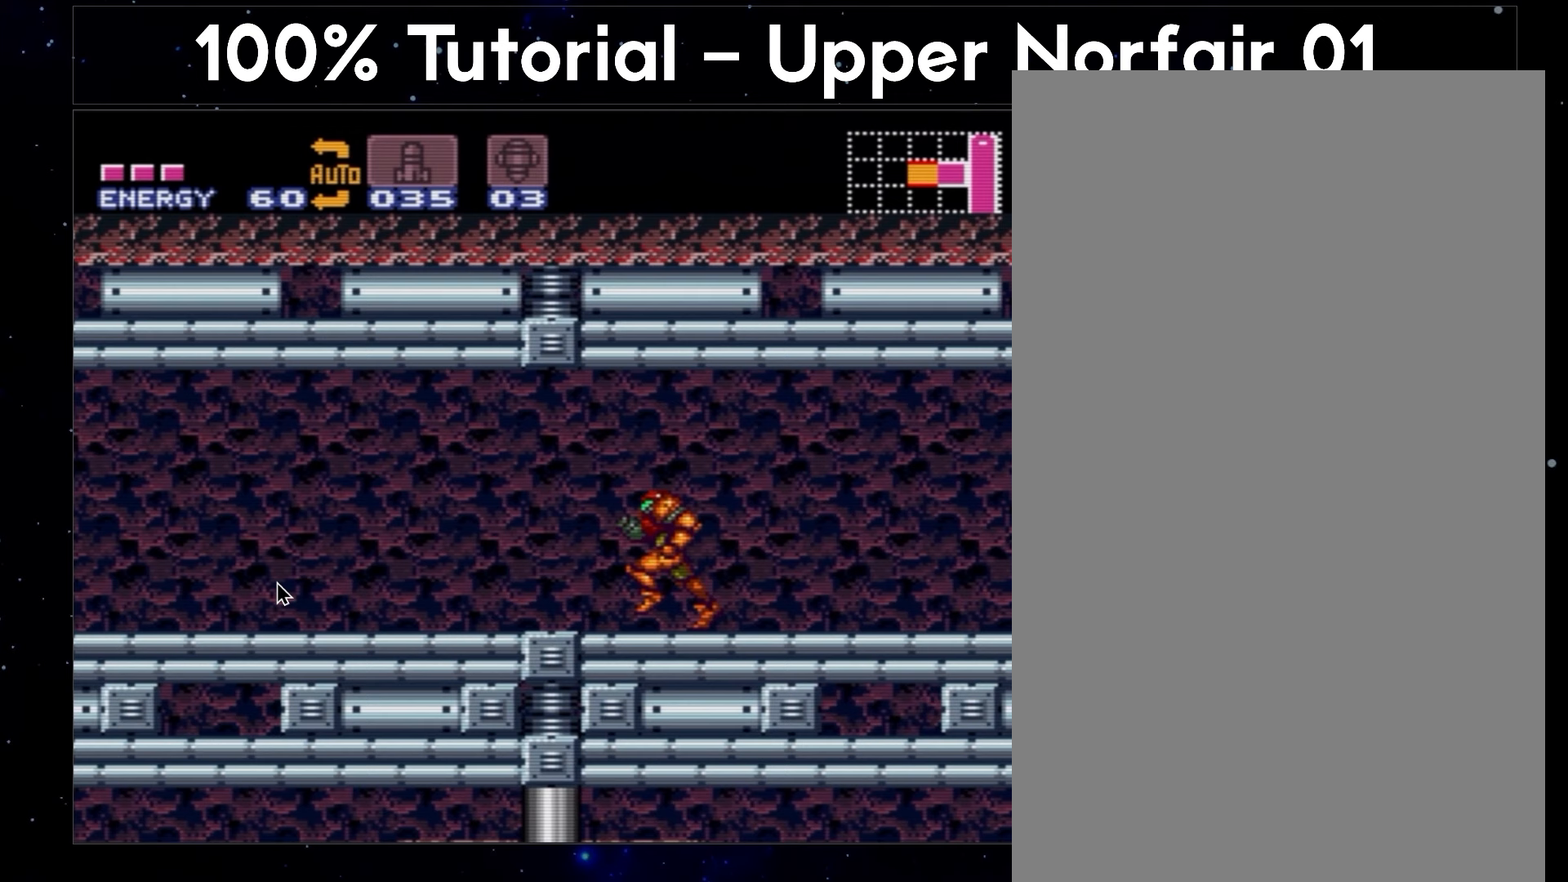
{"buttons": ["DPAD_LEFT"], "events": []}
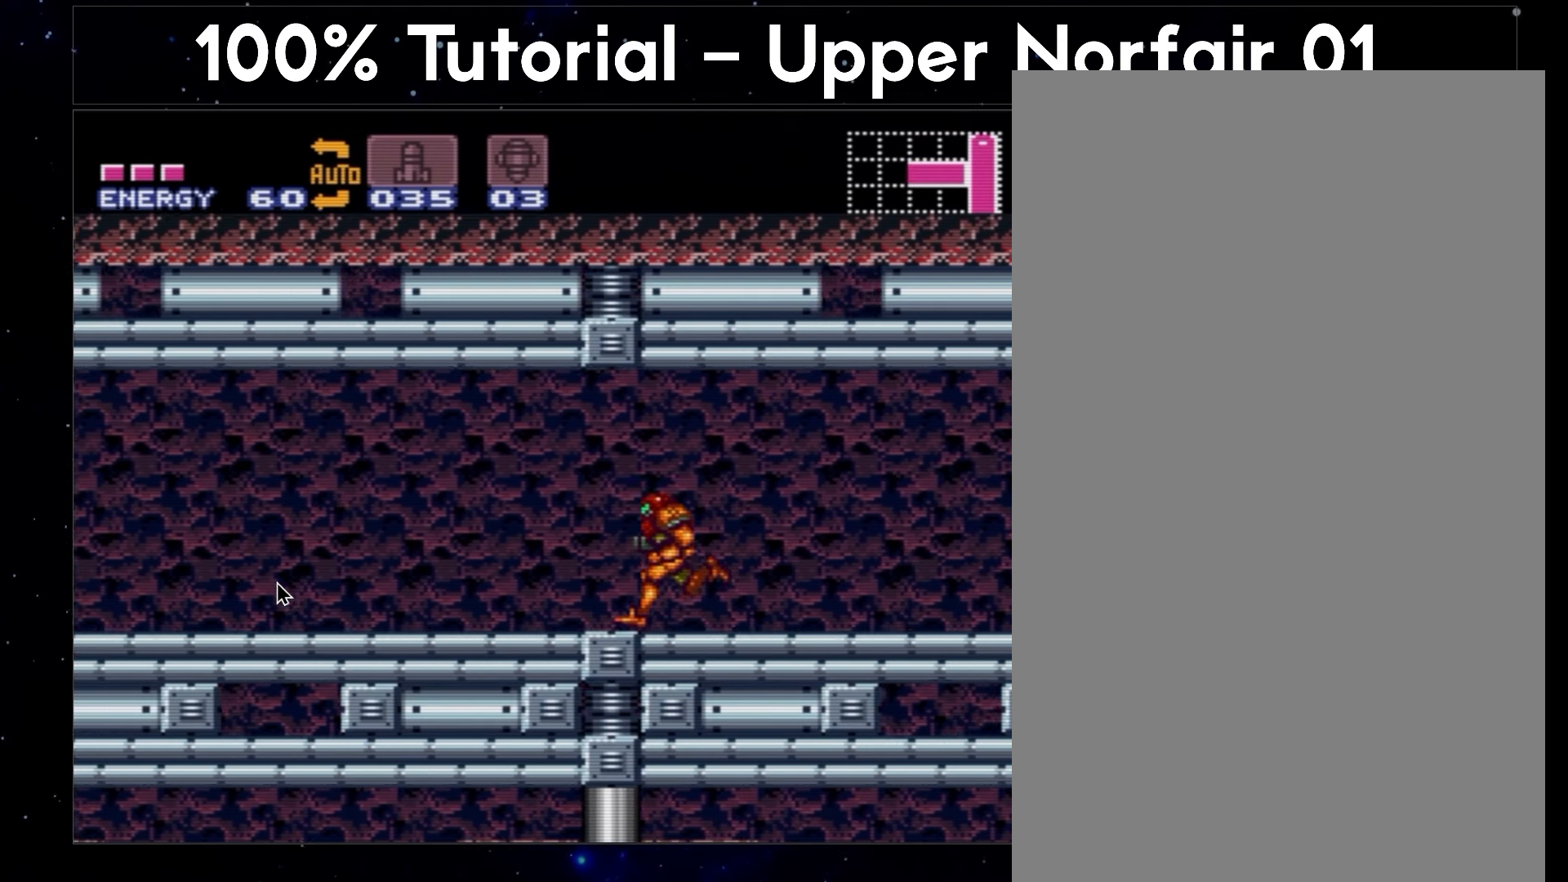
{"buttons": ["DPAD_LEFT"], "events": []}
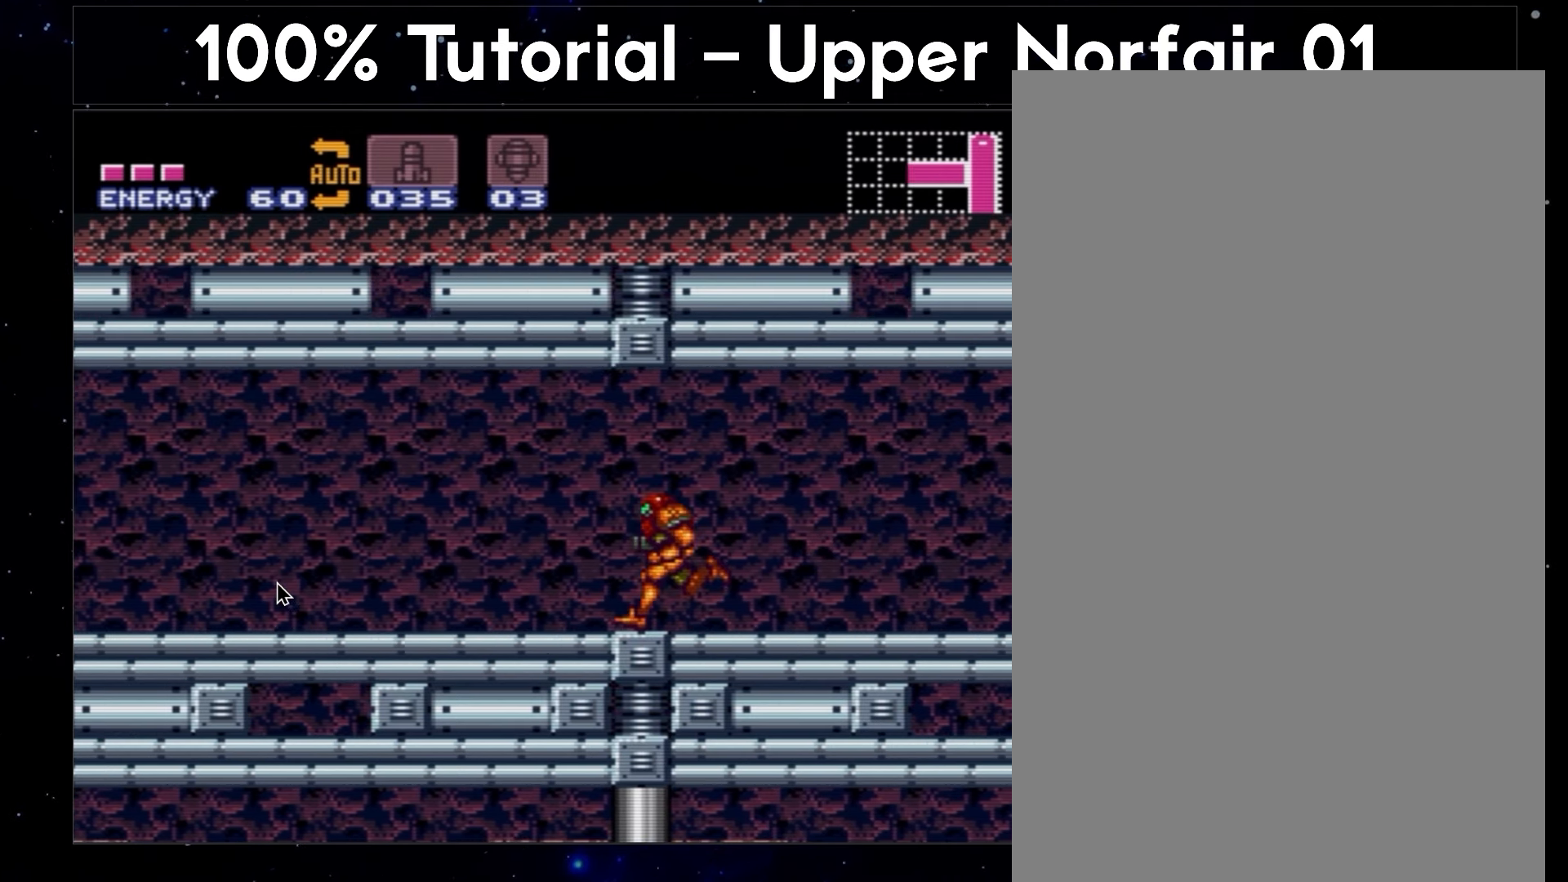
{"buttons": ["Y", "DPAD_LEFT"], "events": [[483, "Y", "down"]]}
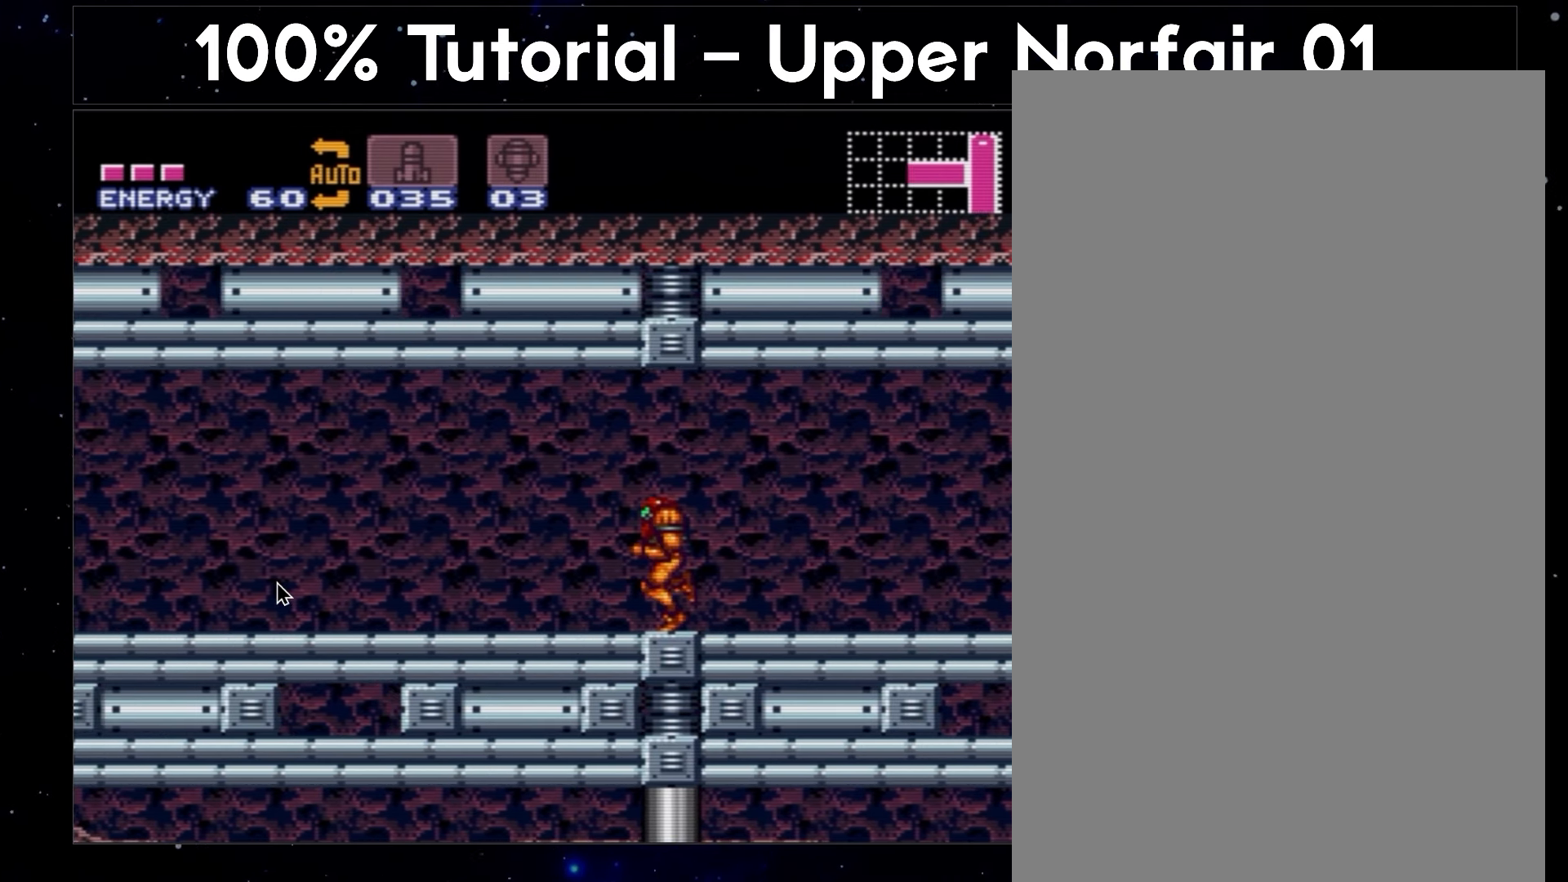
{"buttons": ["Y", "DPAD_LEFT"], "events": []}
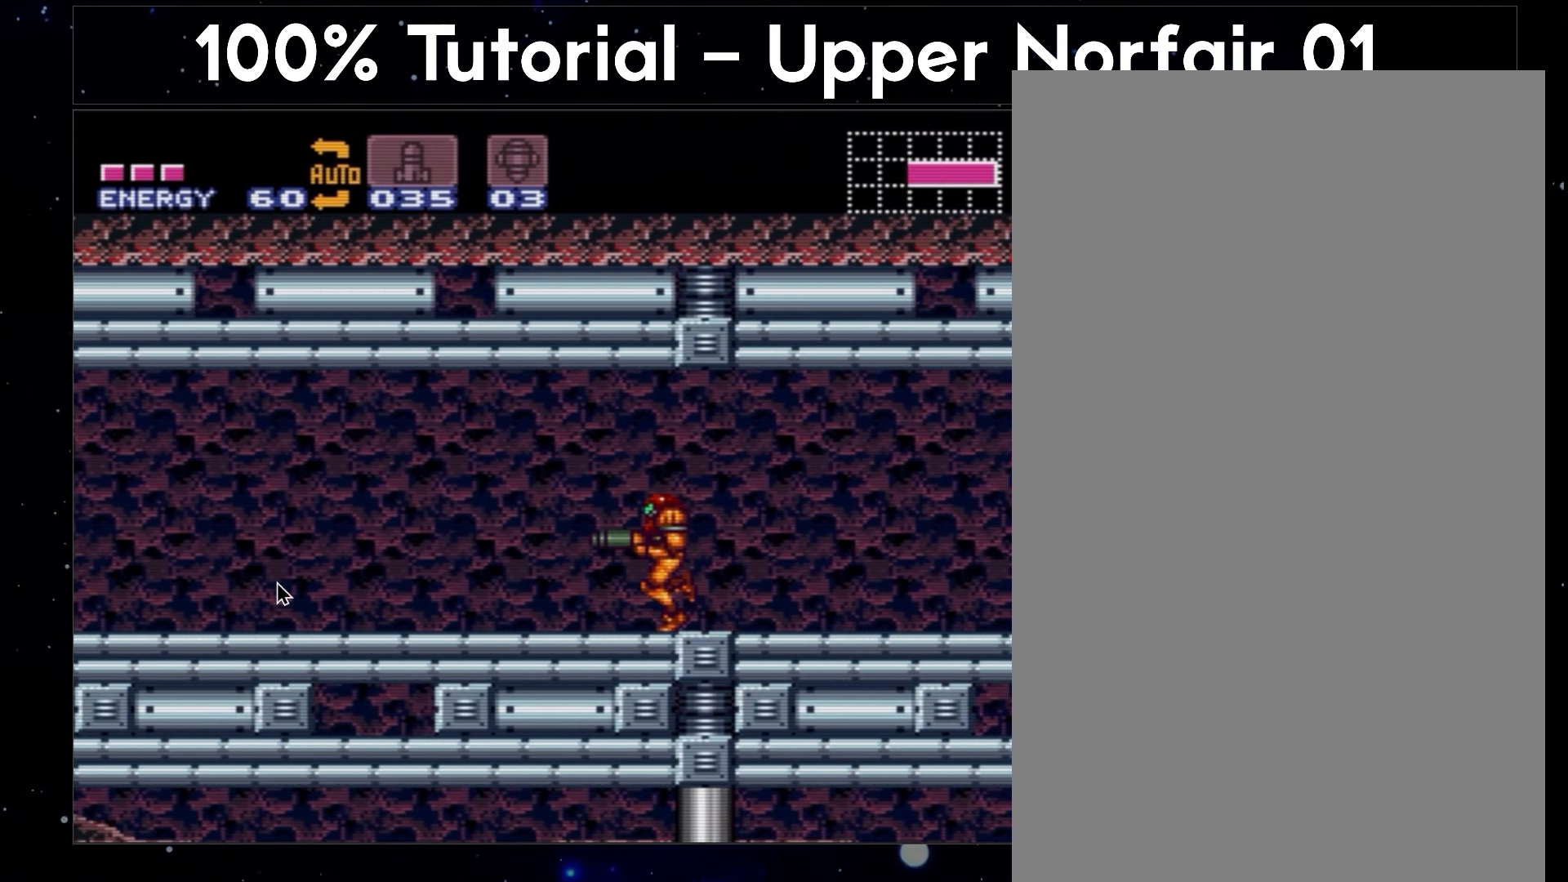
{"buttons": ["DPAD_LEFT"], "events": [[267, "Y", "up"]]}
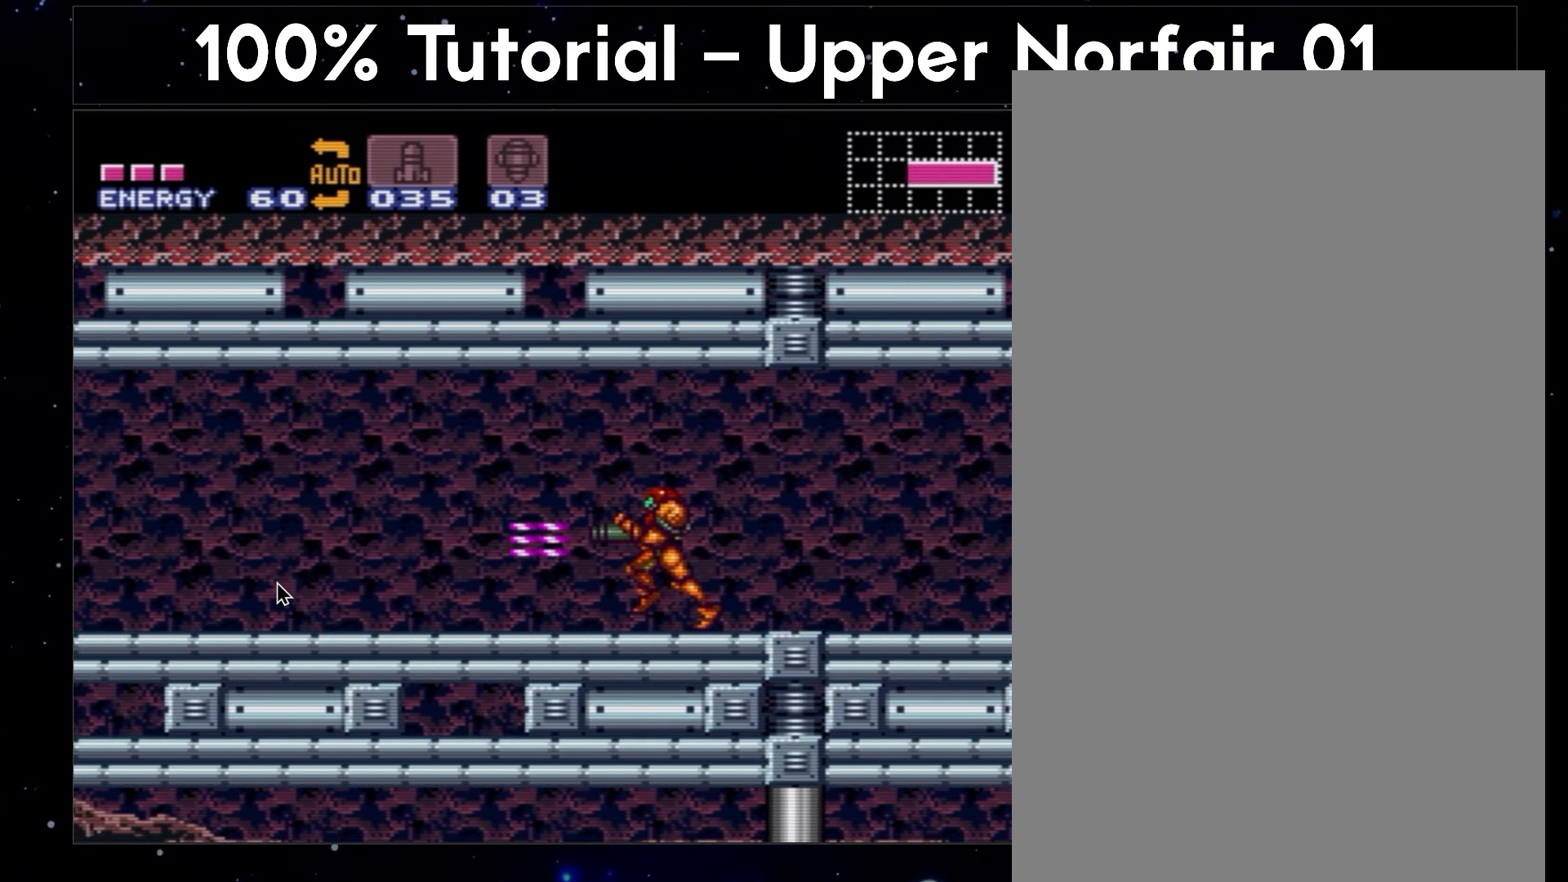
{"buttons": ["A", "DPAD_LEFT"], "events": [[117, "A", "down"]]}